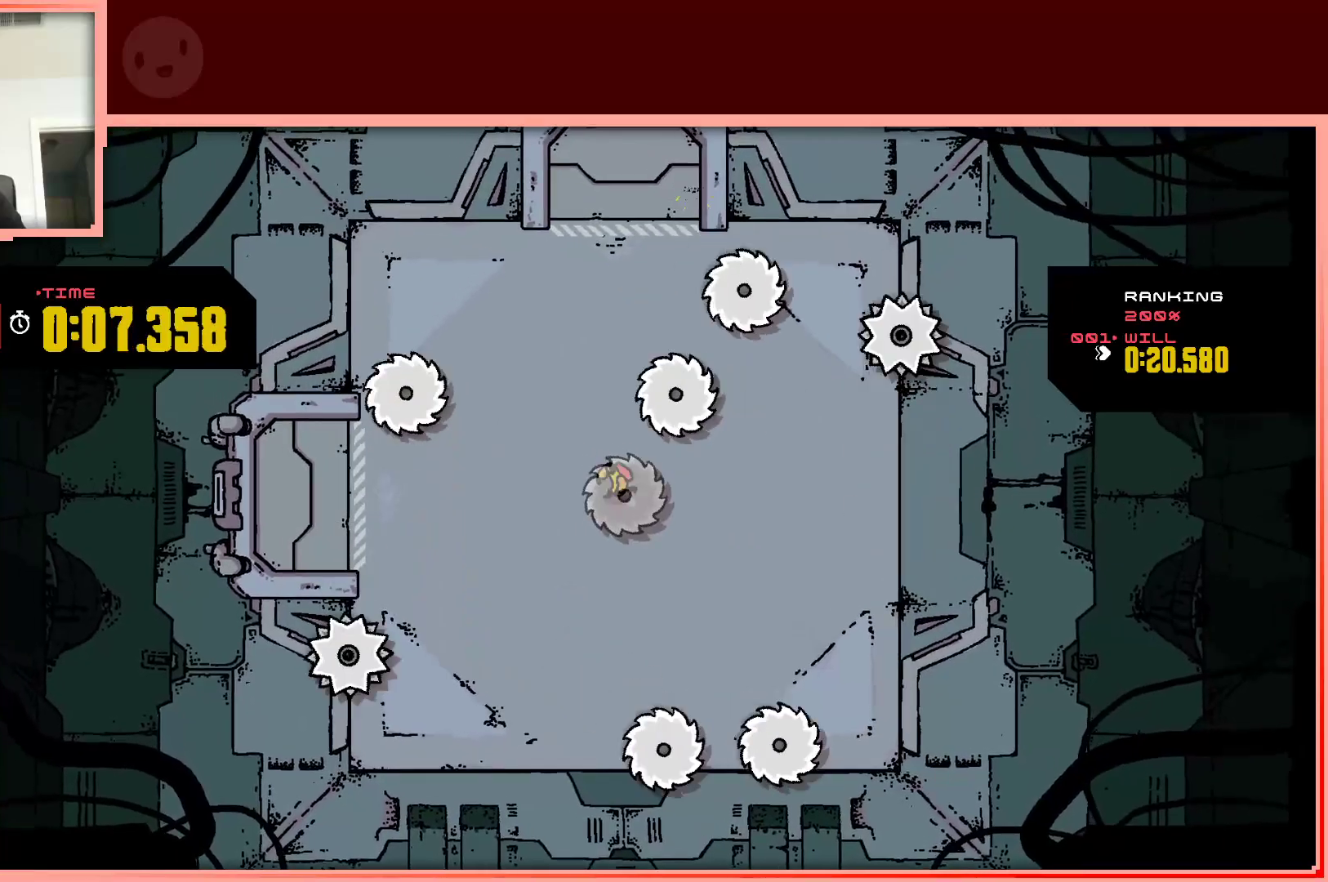
Gameplay with keyboard; each line is a JSON object with the keys held at the frame after it. "events" lists presses ("down") and releases ("up") of "down", "left", "right", "shift", "up" and "z" between this image and that frame as [ms after this image, input, new state], when the widget could be followed in between. No other keys are recorded. Mouse input is not recorded.
{"keys": ["down"], "events": [[33, "down", "down"], [217, "down", "up"], [267, "left", "up"], [500, "down", "down"]]}
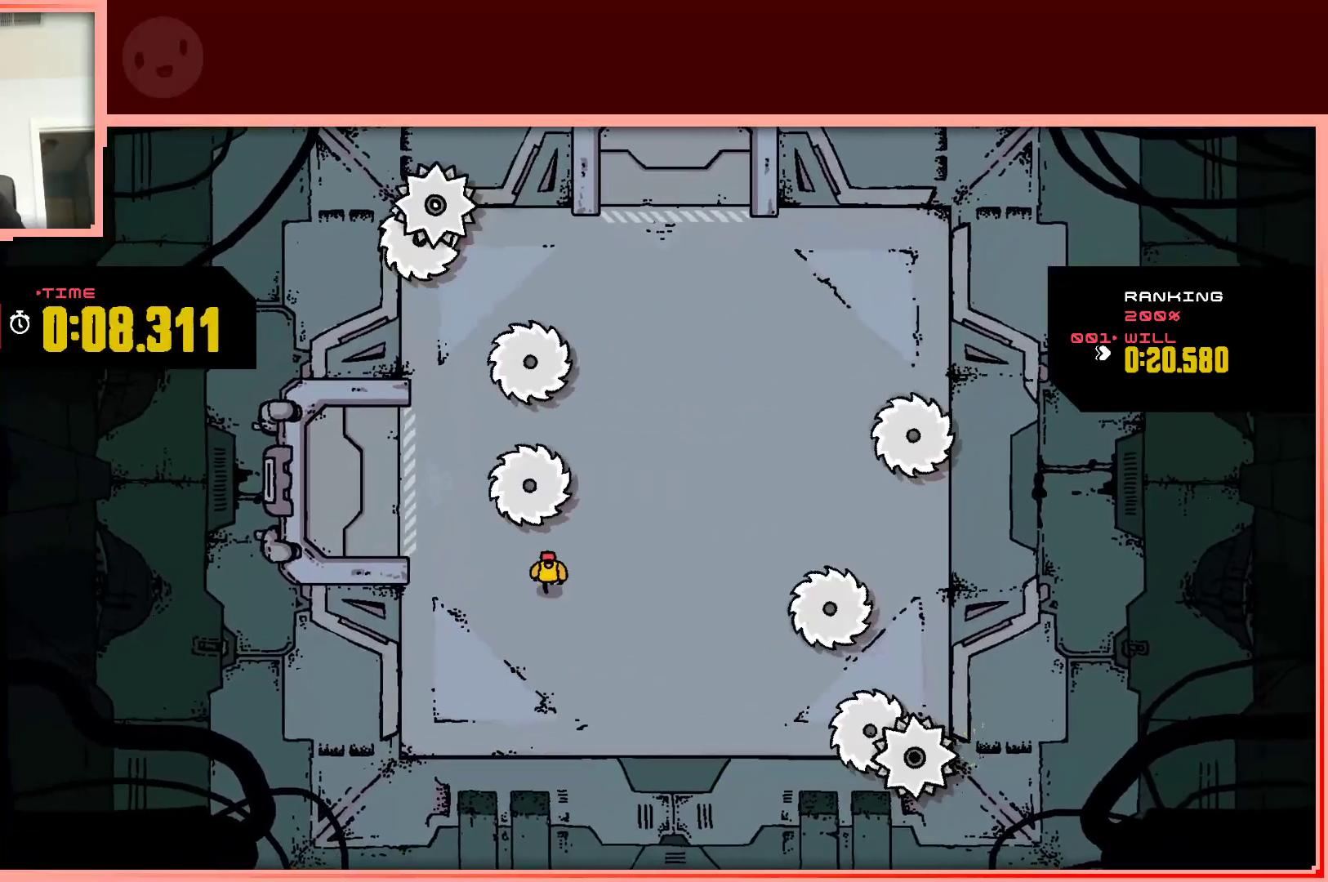
{"keys": ["right", "up"], "events": [[150, "down", "up"], [333, "right", "down"], [433, "up", "down"]]}
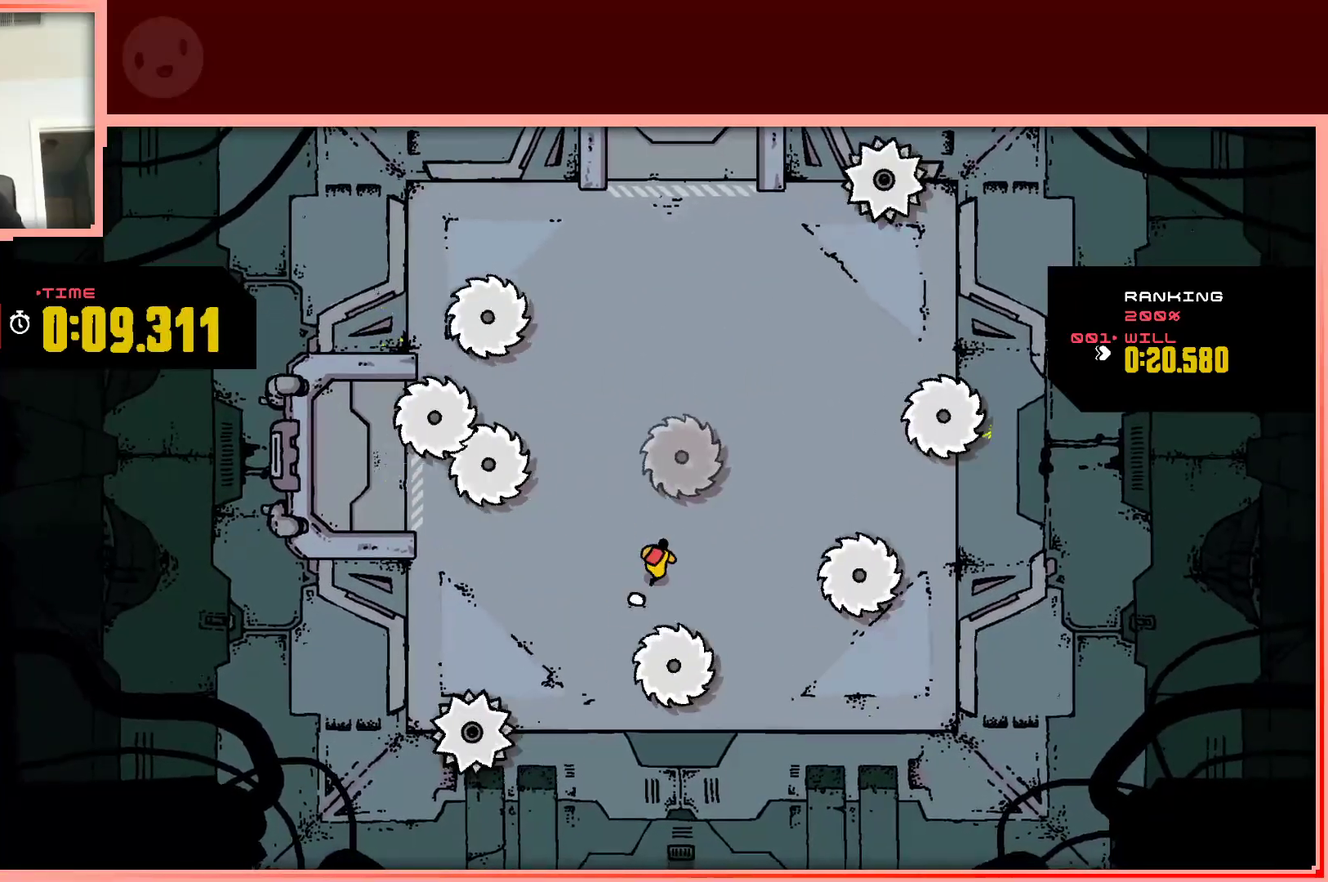
{"keys": ["right"], "events": [[17, "right", "up"], [167, "up", "up"], [300, "right", "down"]]}
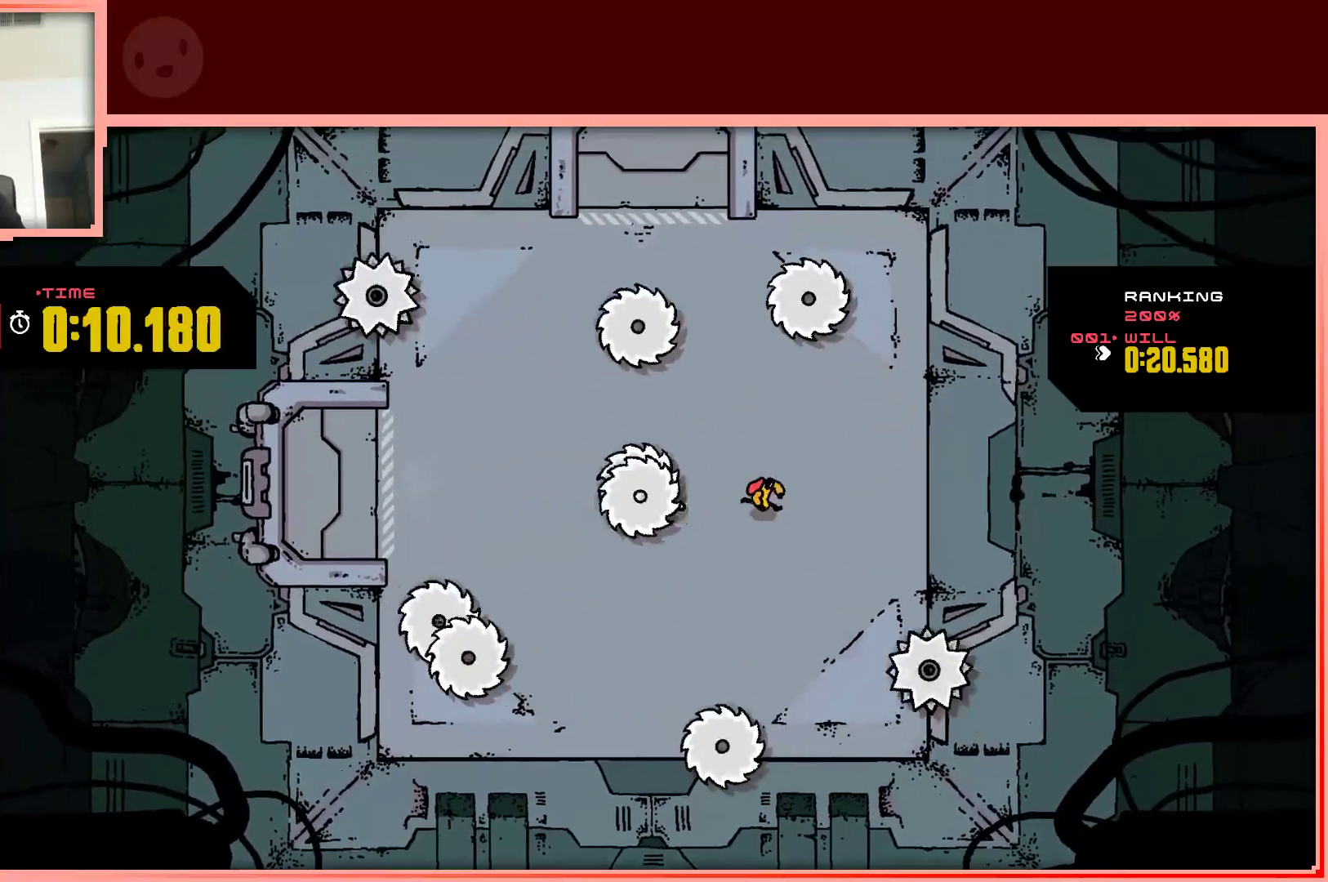
{"keys": [], "events": [[133, "right", "up"], [233, "down", "down"], [500, "down", "up"]]}
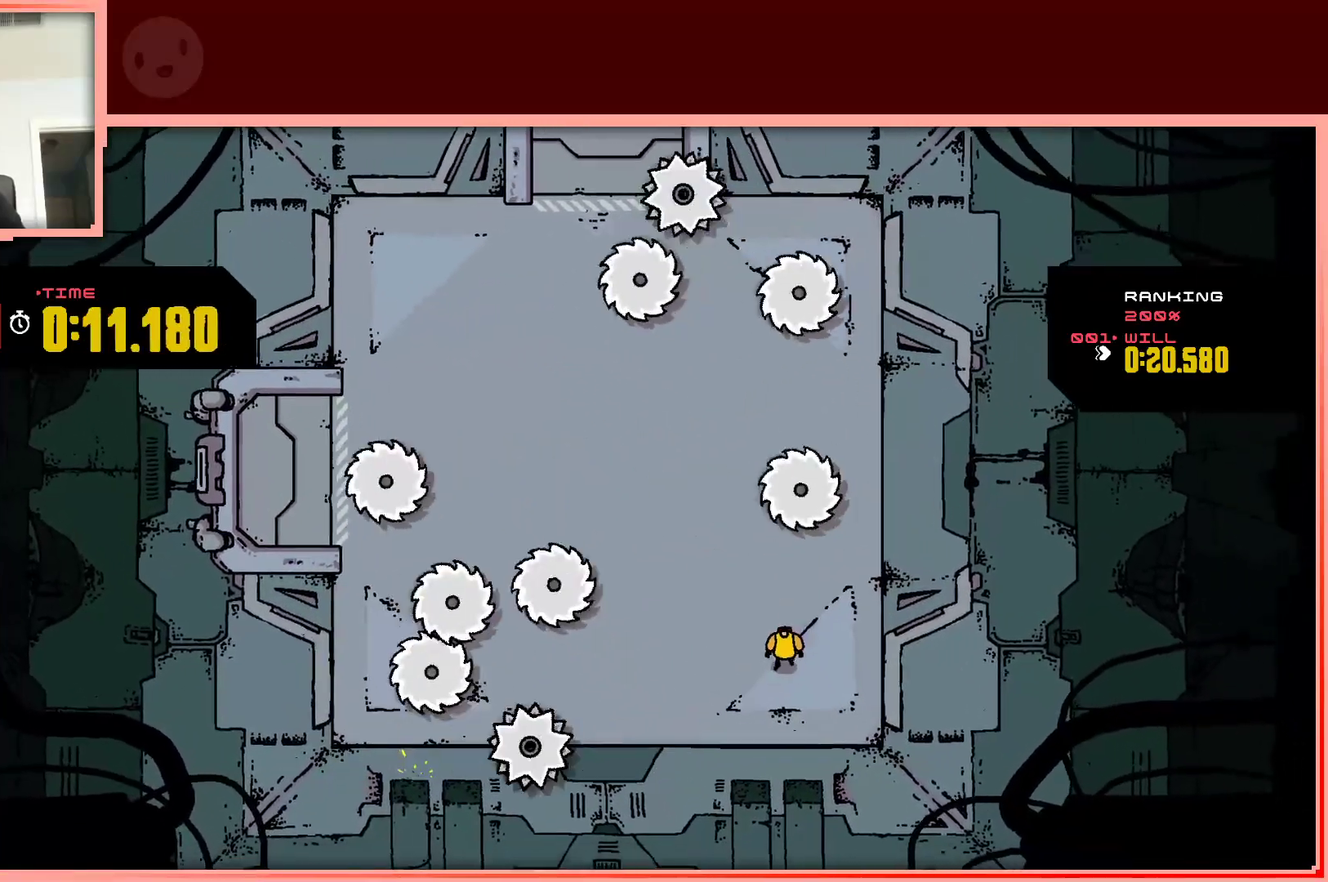
{"keys": [], "events": []}
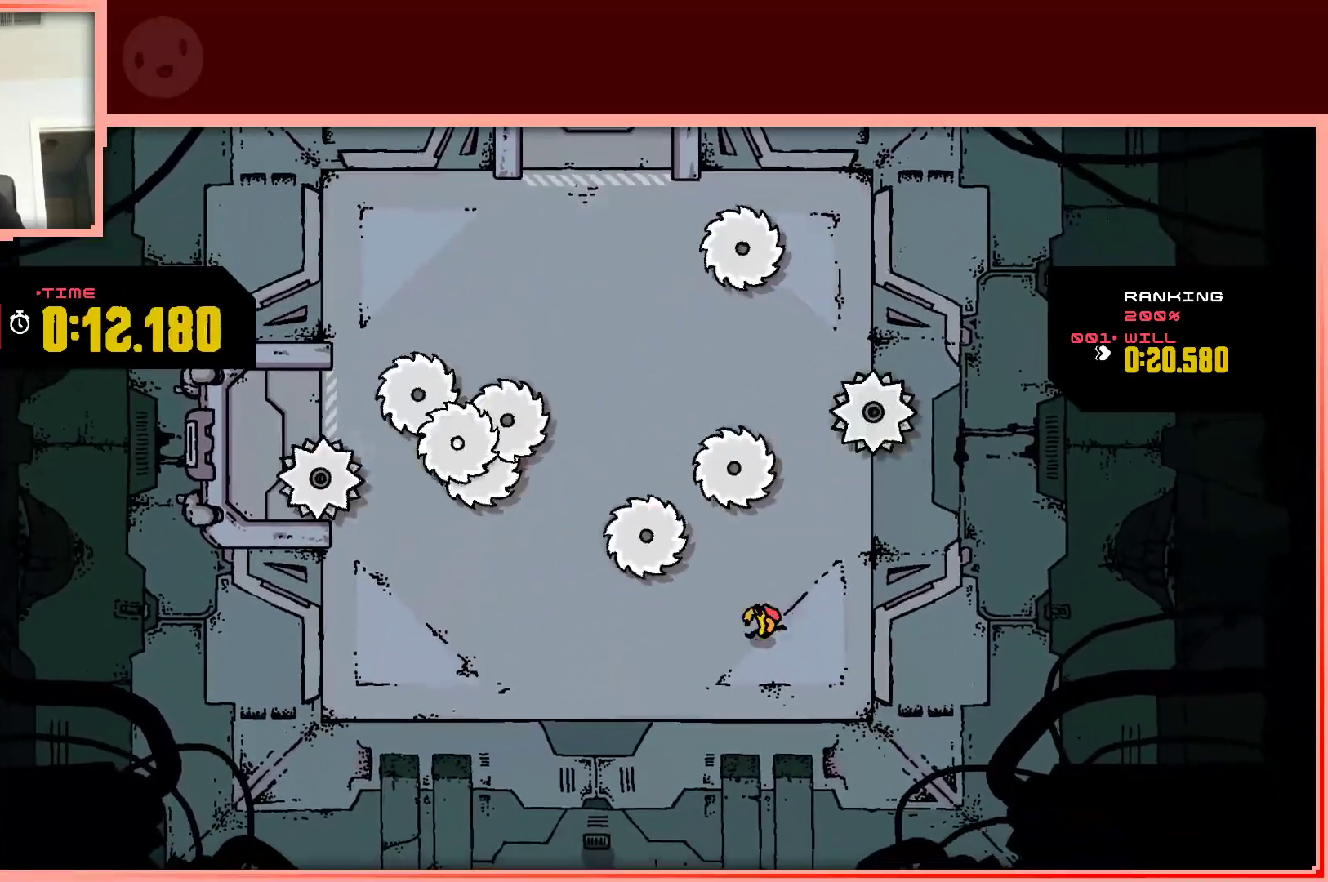
{"keys": [], "events": []}
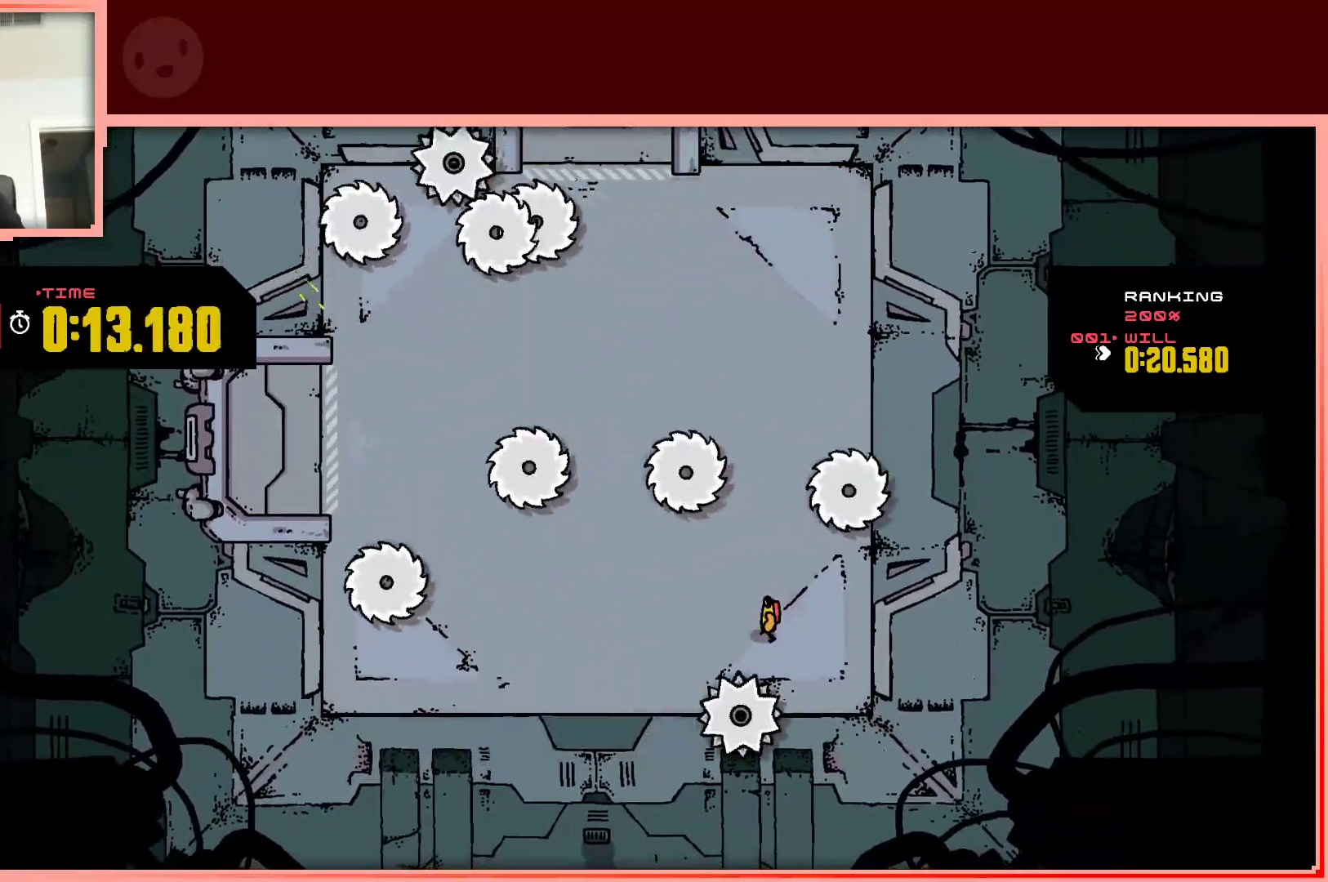
{"keys": [], "events": []}
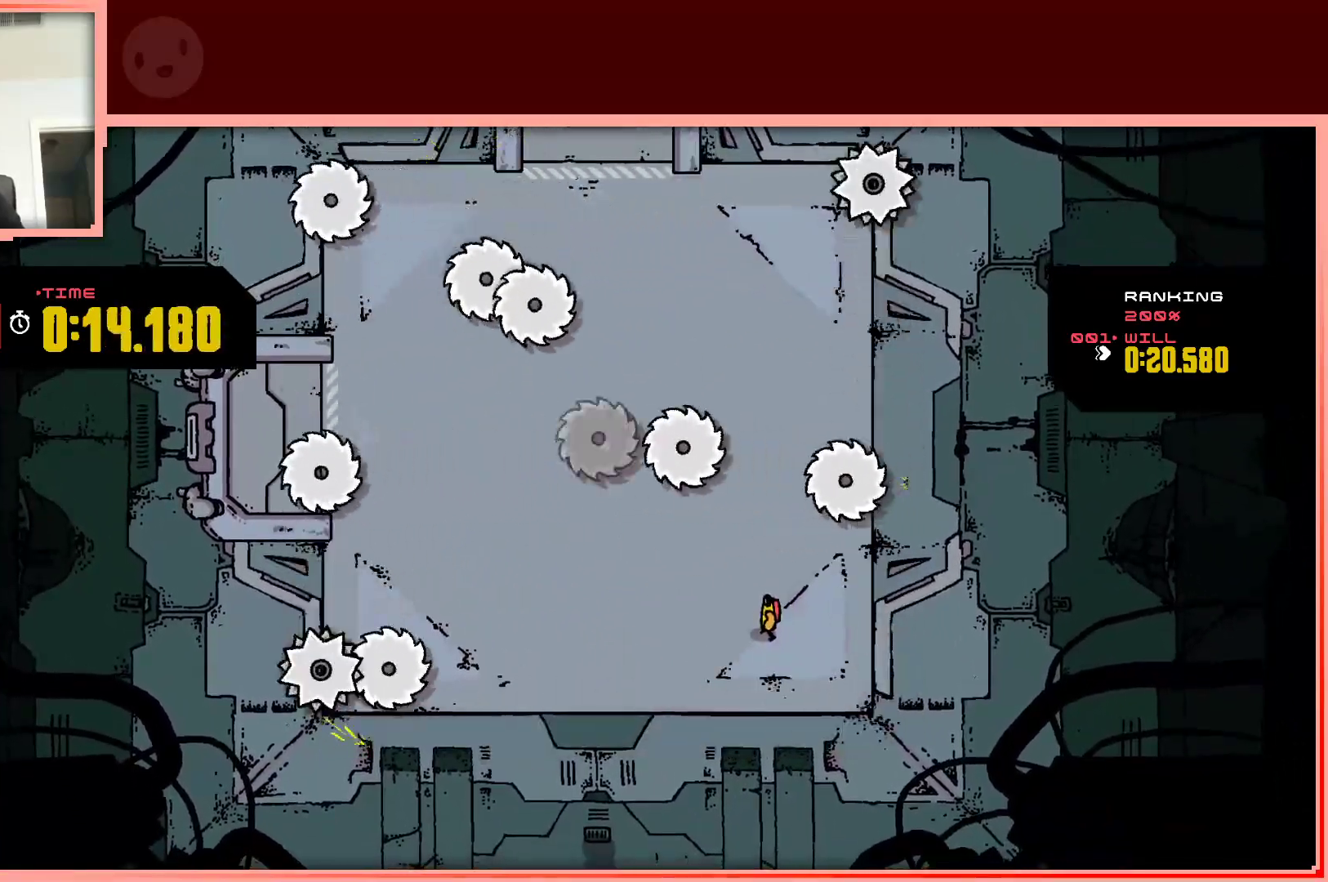
{"keys": [], "events": [[383, "up", "down"], [467, "up", "up"]]}
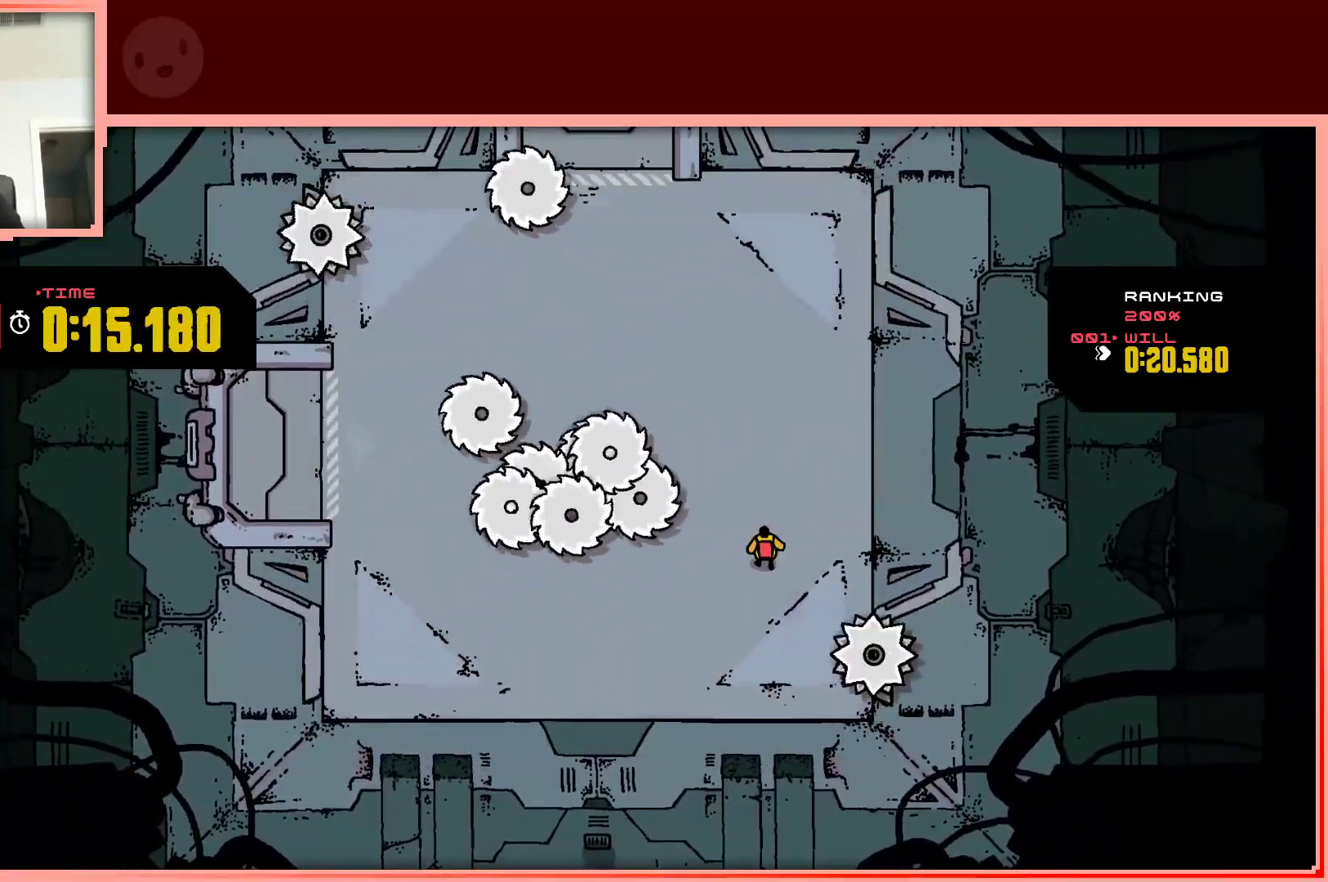
{"keys": [], "events": [[67, "up", "down"], [250, "up", "up"]]}
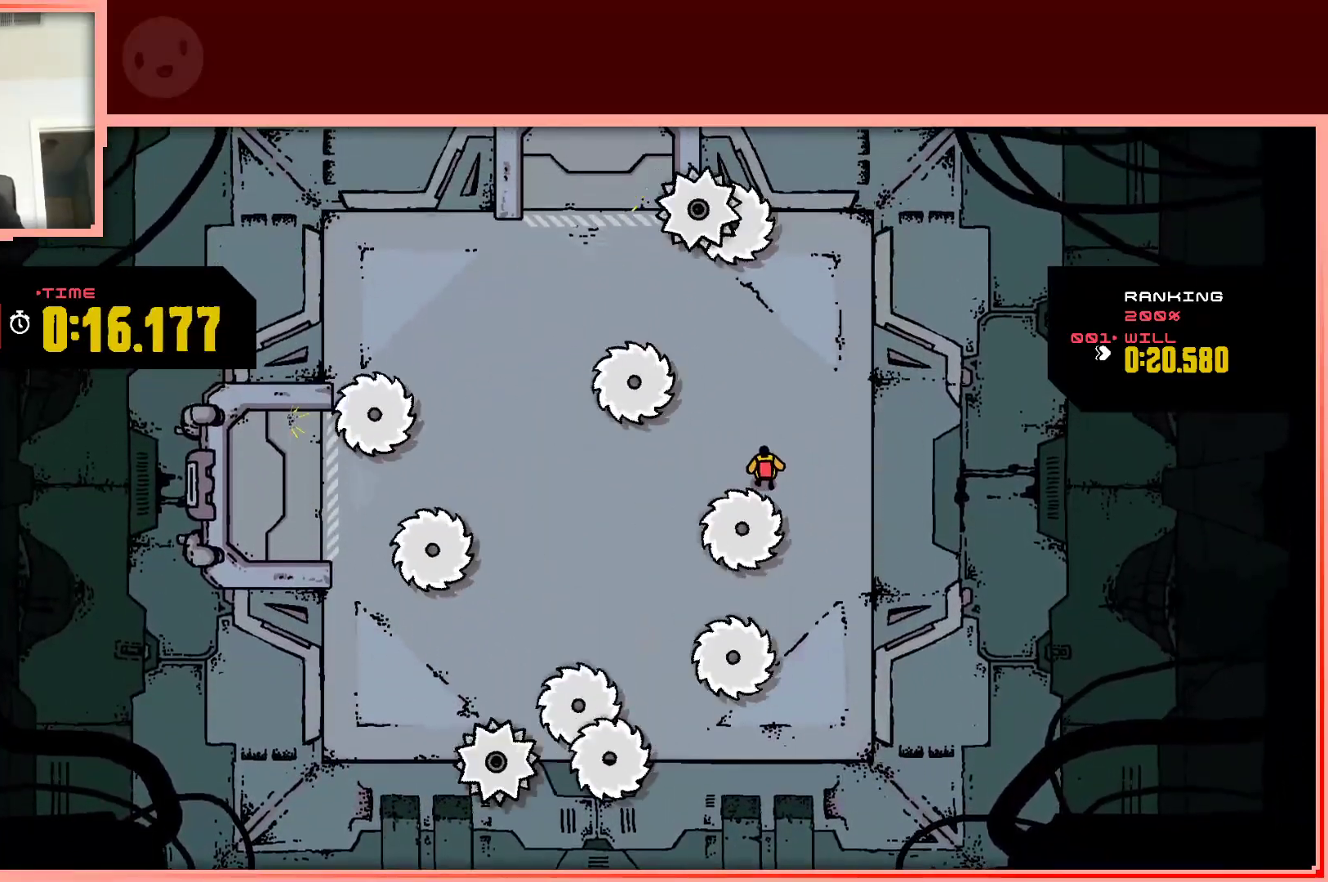
{"keys": ["left"], "events": [[183, "left", "down"], [317, "left", "up"], [467, "left", "down"]]}
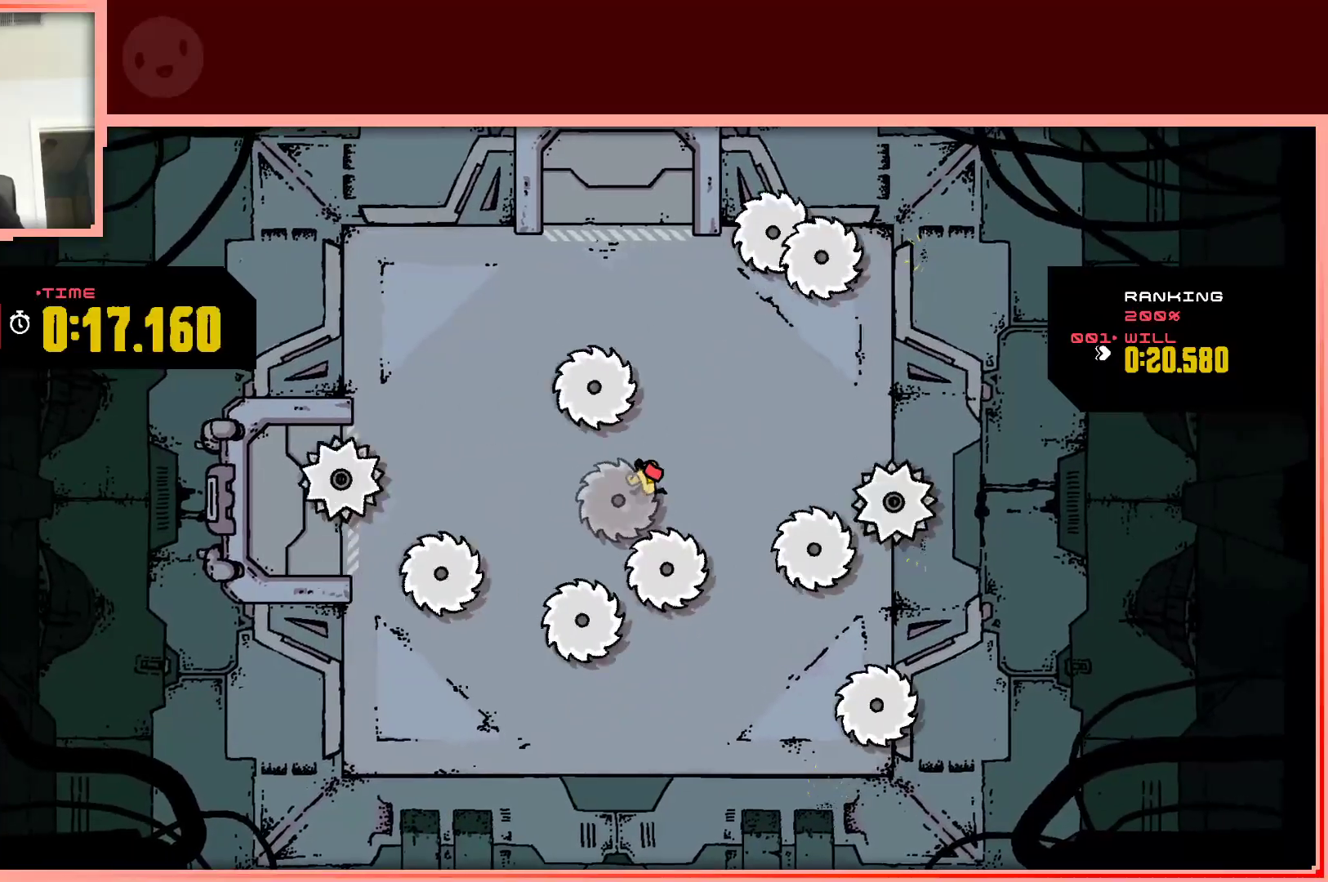
{"keys": [], "events": [[150, "up", "down"], [333, "left", "up"], [383, "up", "up"]]}
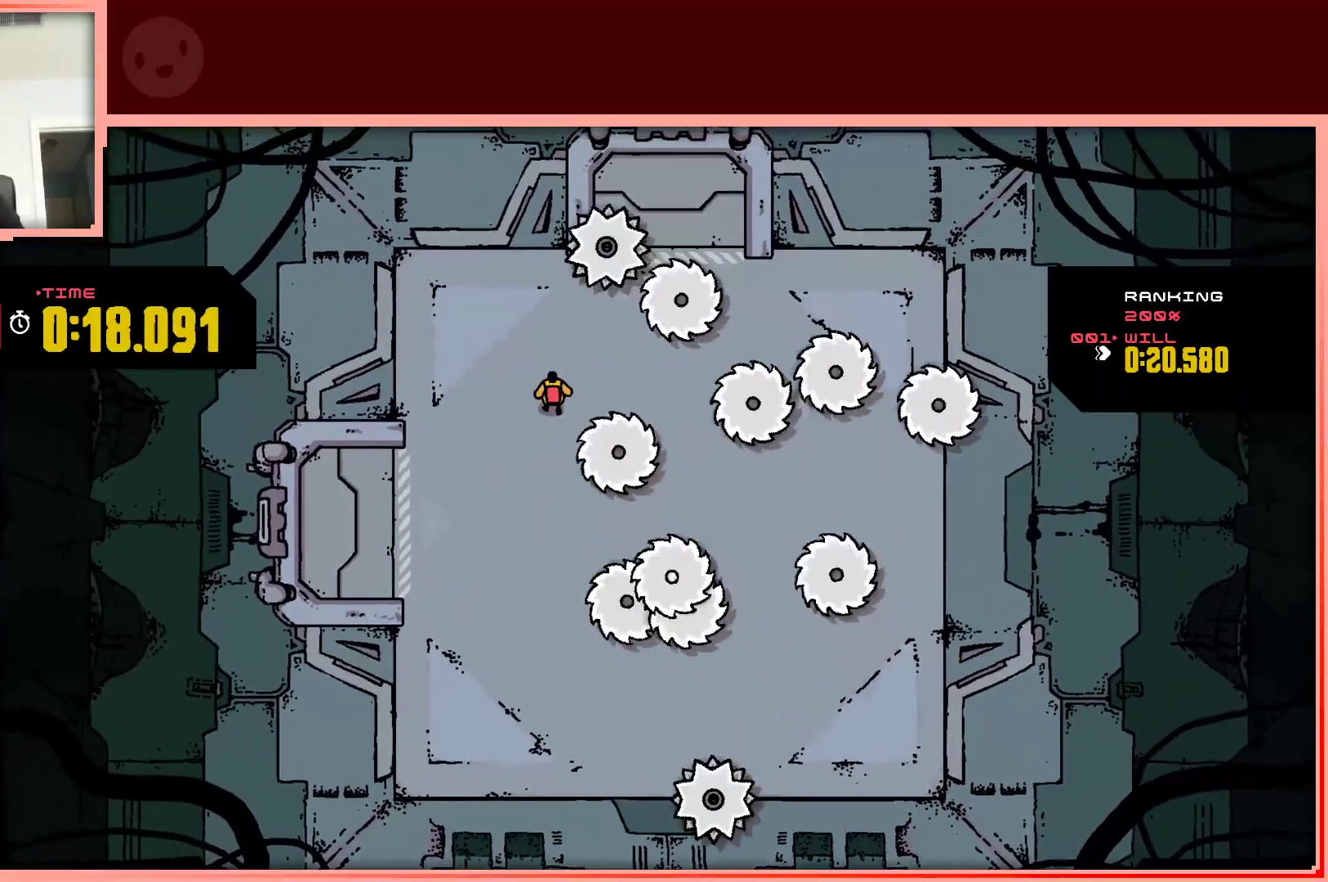
{"keys": ["down", "right", "shift"], "events": [[17, "left", "down"], [117, "down", "down"], [167, "left", "up"], [250, "down", "up"], [300, "right", "down"], [400, "right", "up"], [450, "right", "down"], [450, "shift", "down"], [483, "down", "down"]]}
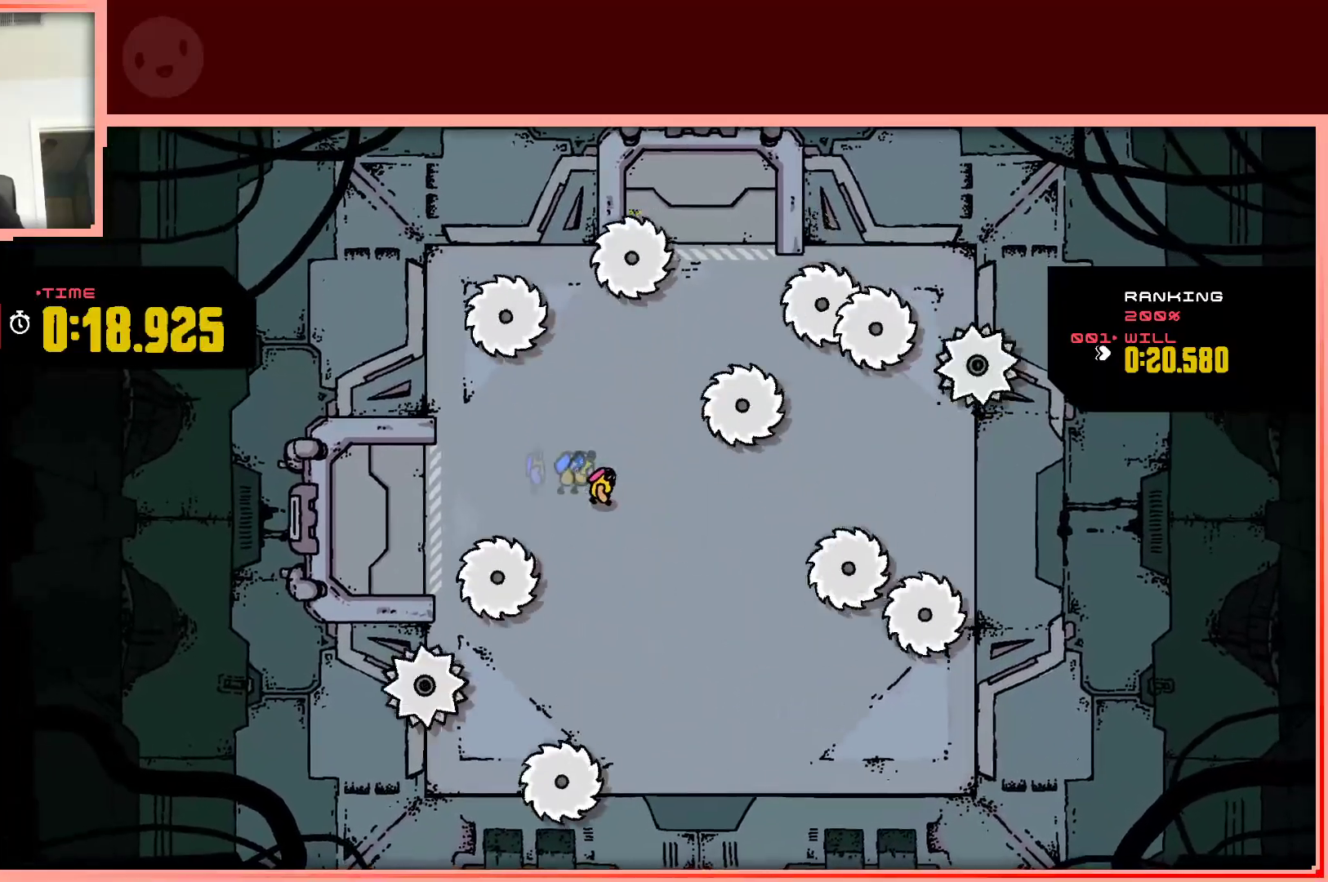
{"keys": [], "events": [[133, "right", "up"], [267, "down", "up"], [267, "shift", "up"], [417, "up", "down"], [500, "up", "up"]]}
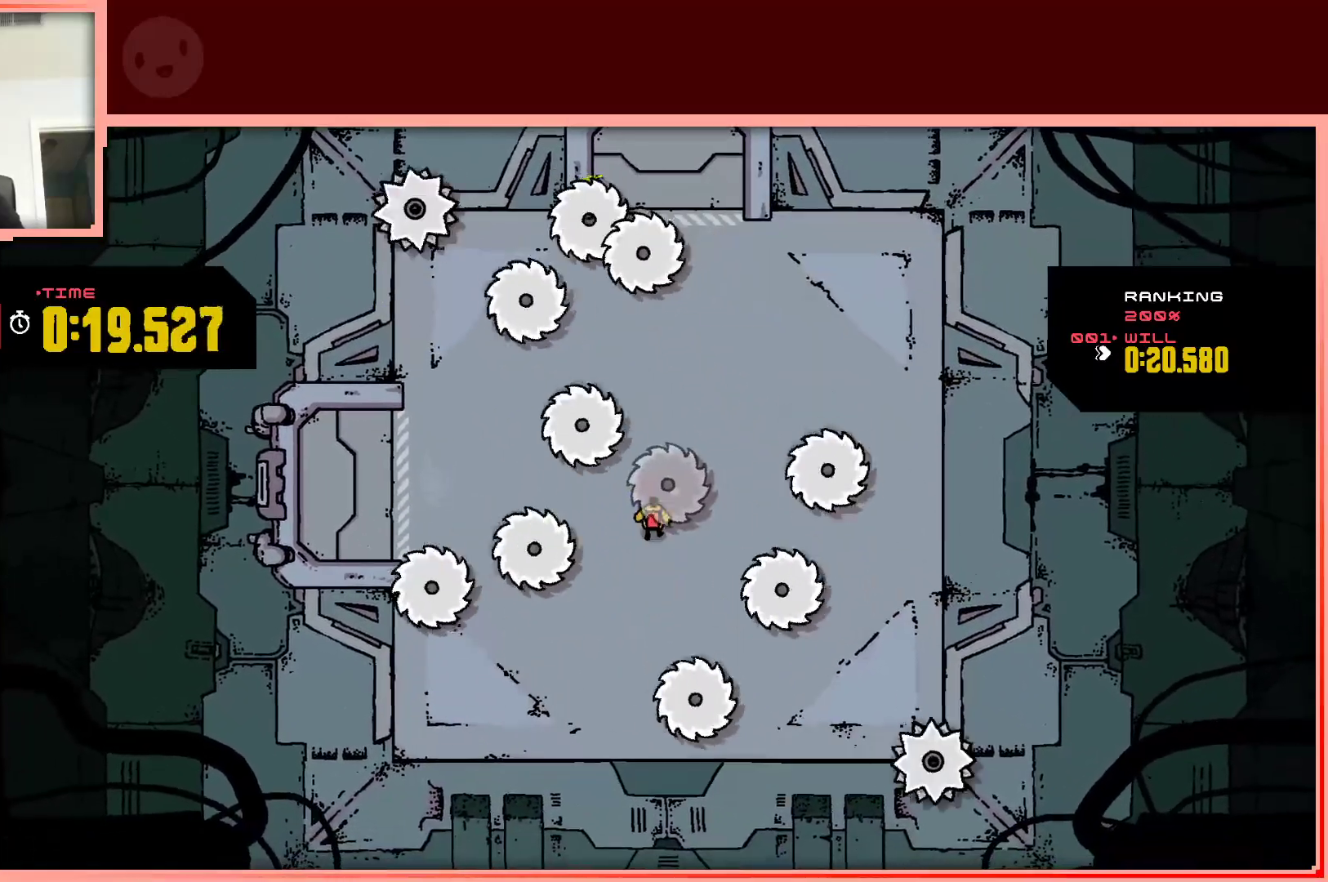
{"keys": ["right", "up"], "events": [[150, "down", "down"], [150, "right", "down"], [200, "down", "up"], [333, "up", "down"]]}
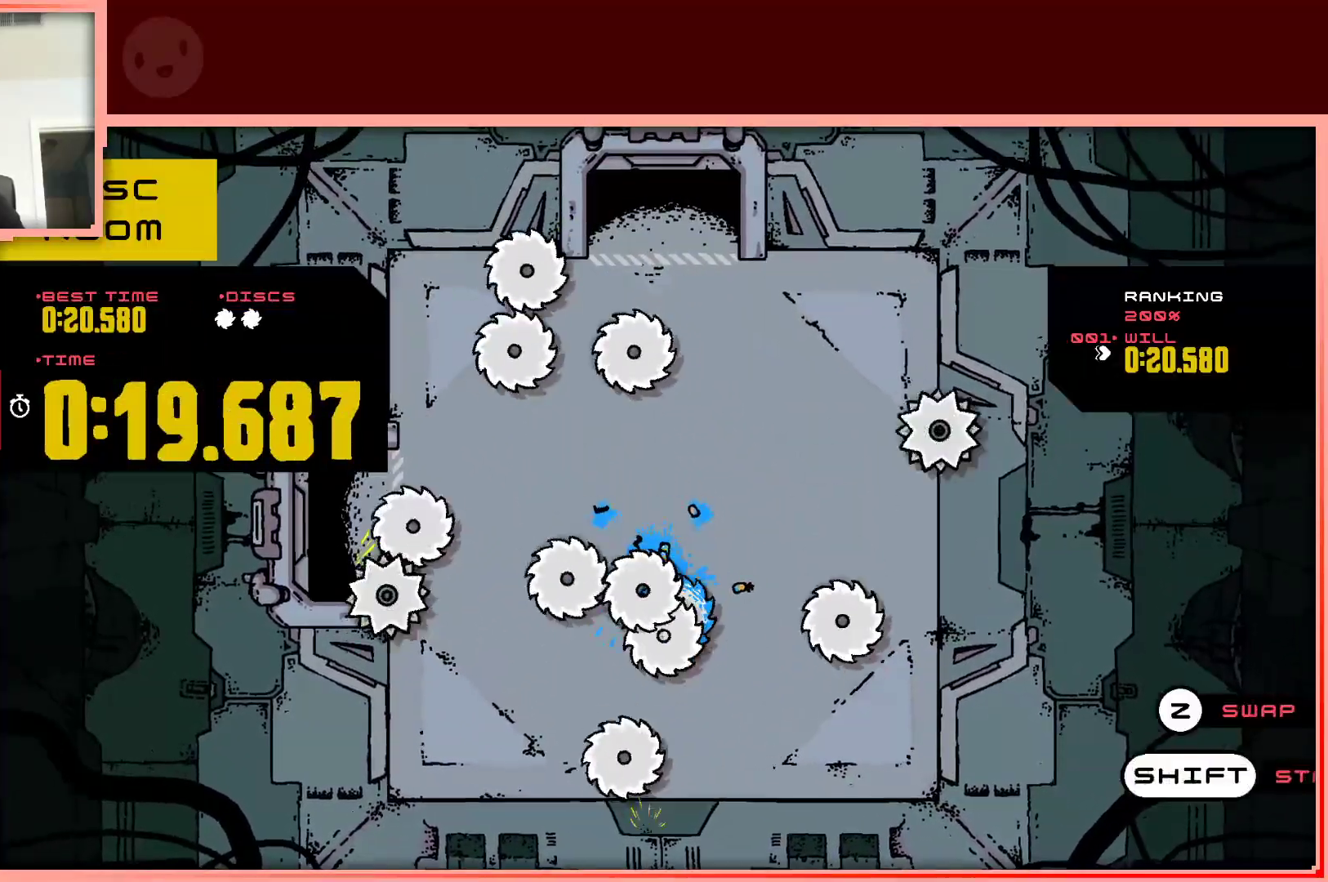
{"keys": [], "events": [[117, "right", "up"], [167, "up", "up"]]}
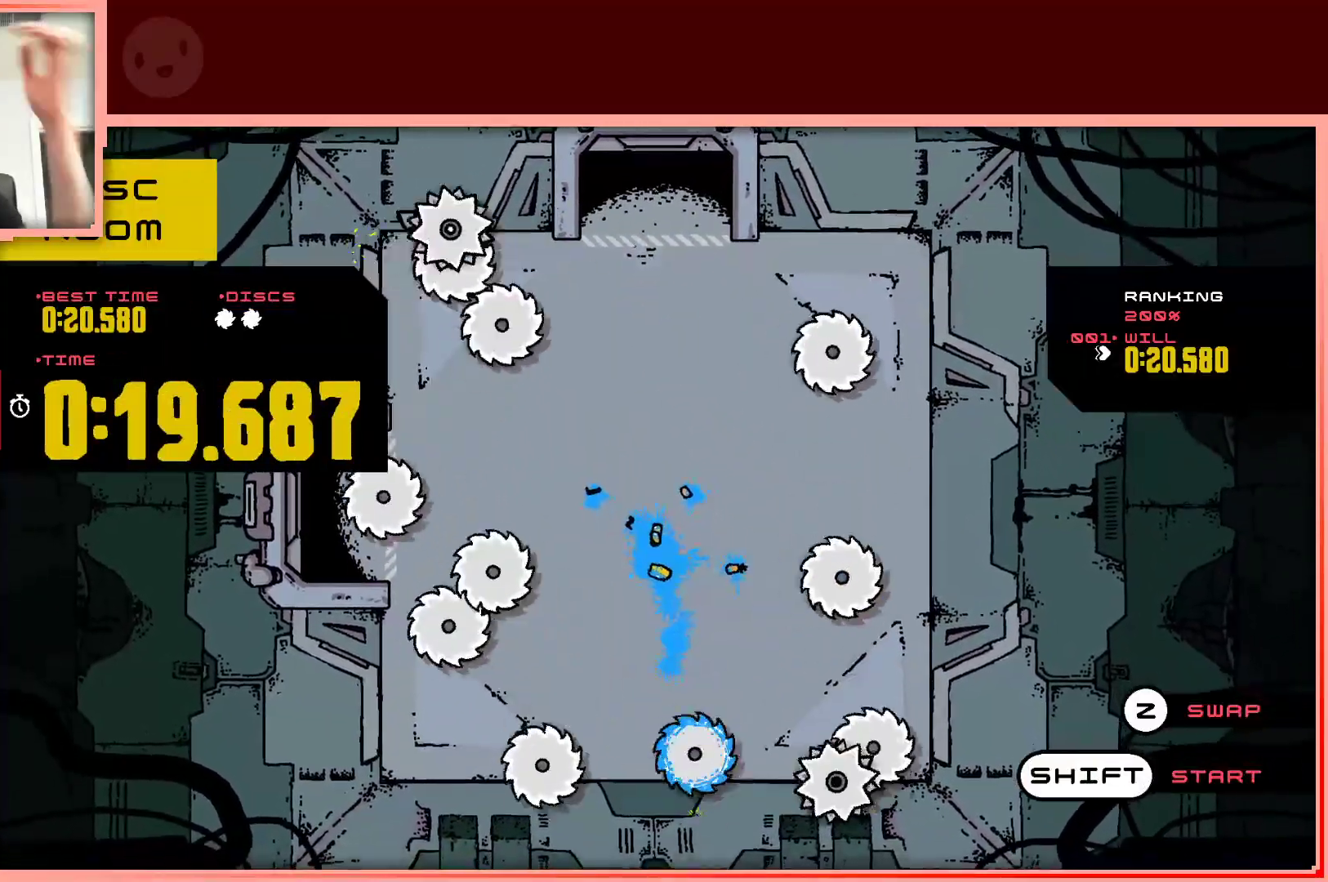
{"keys": [], "events": []}
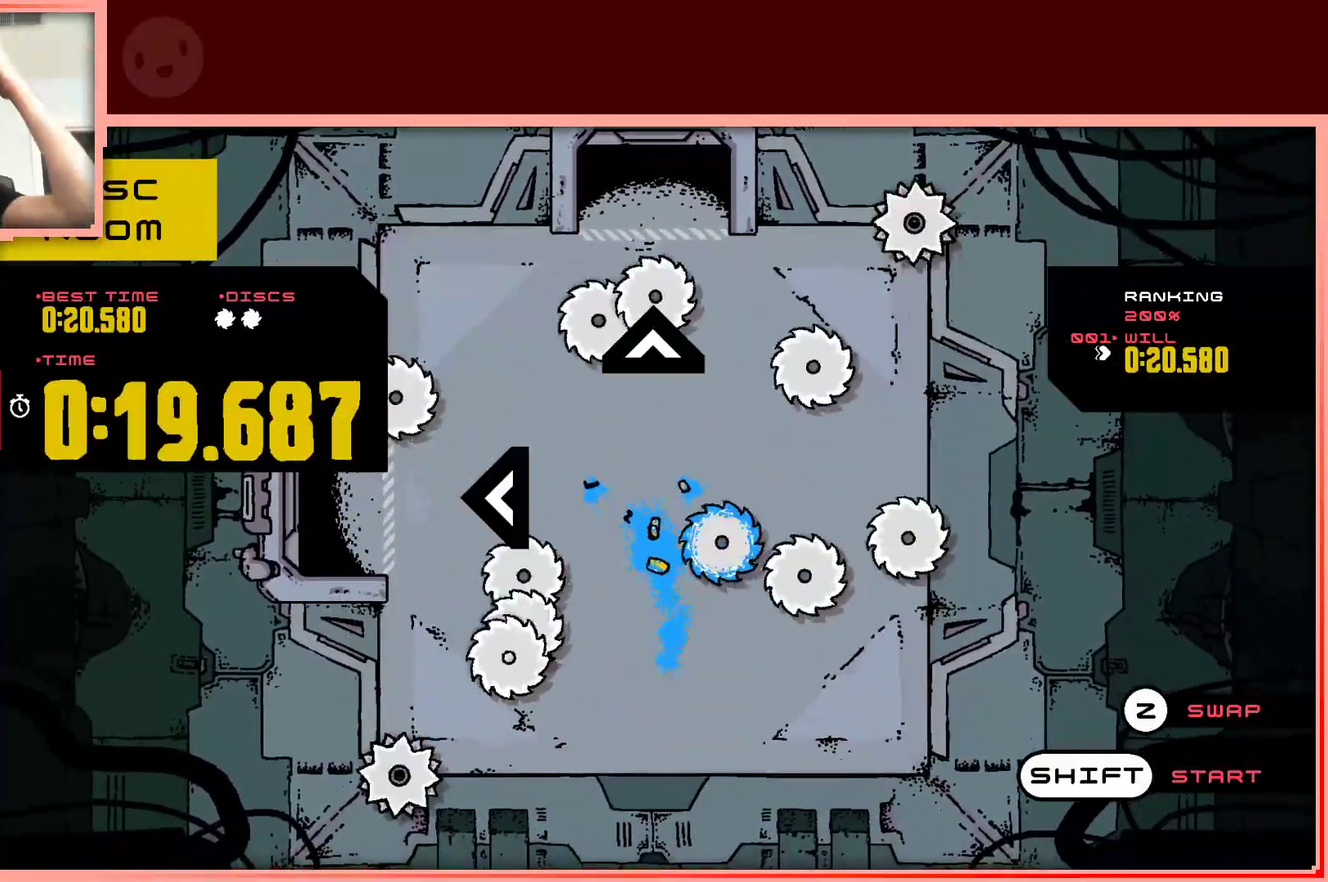
{"keys": [], "events": []}
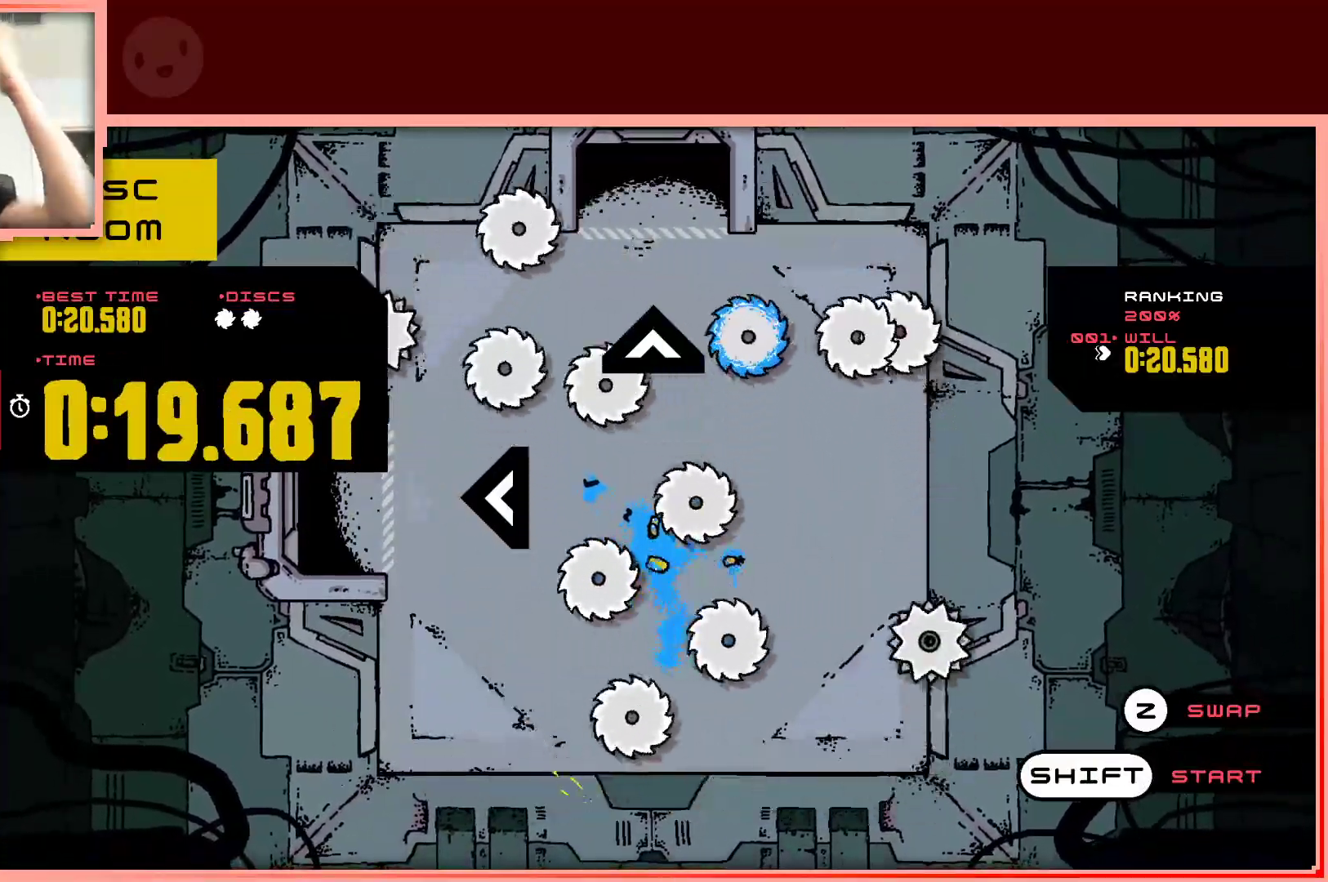
{"keys": [], "events": []}
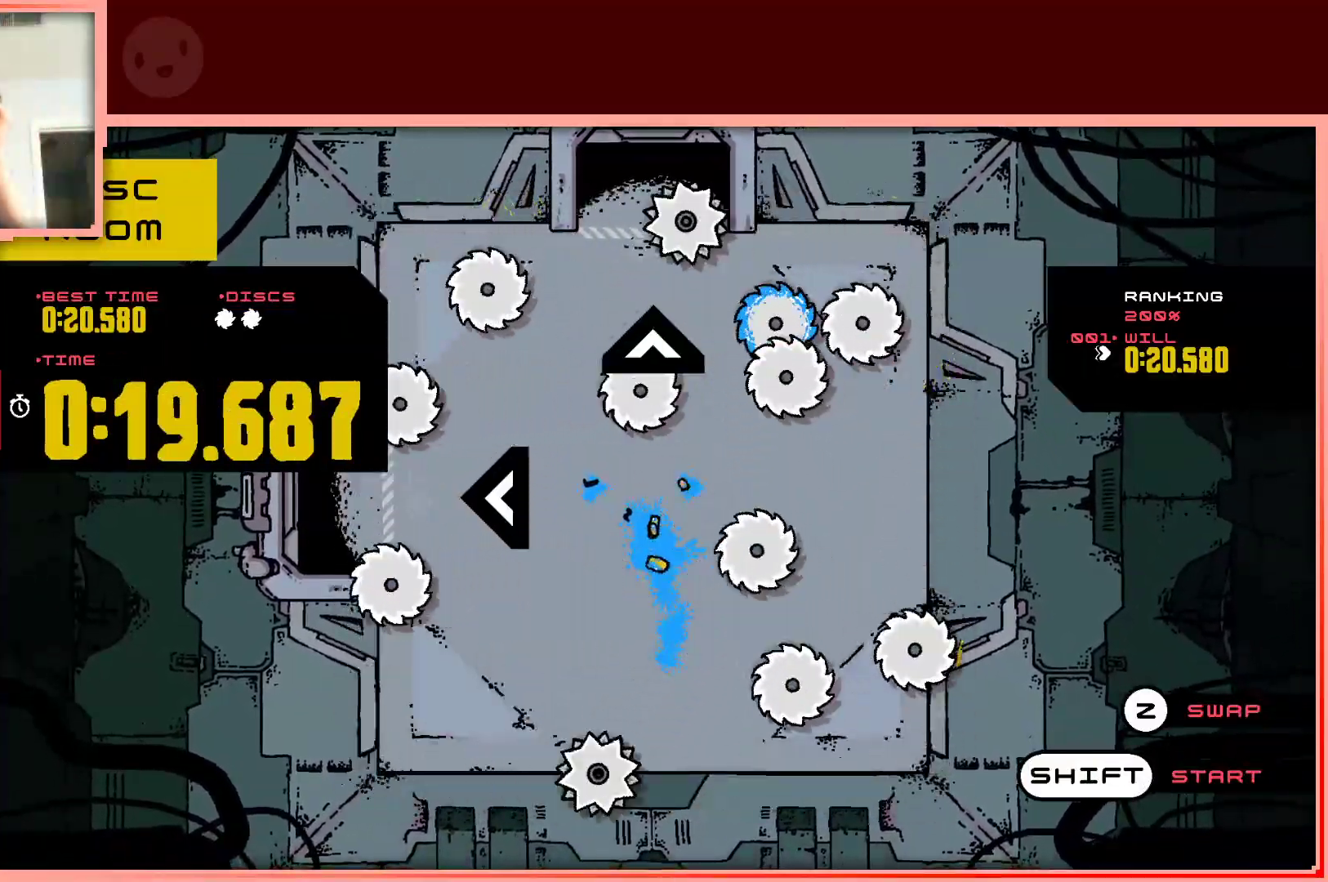
{"keys": [], "events": []}
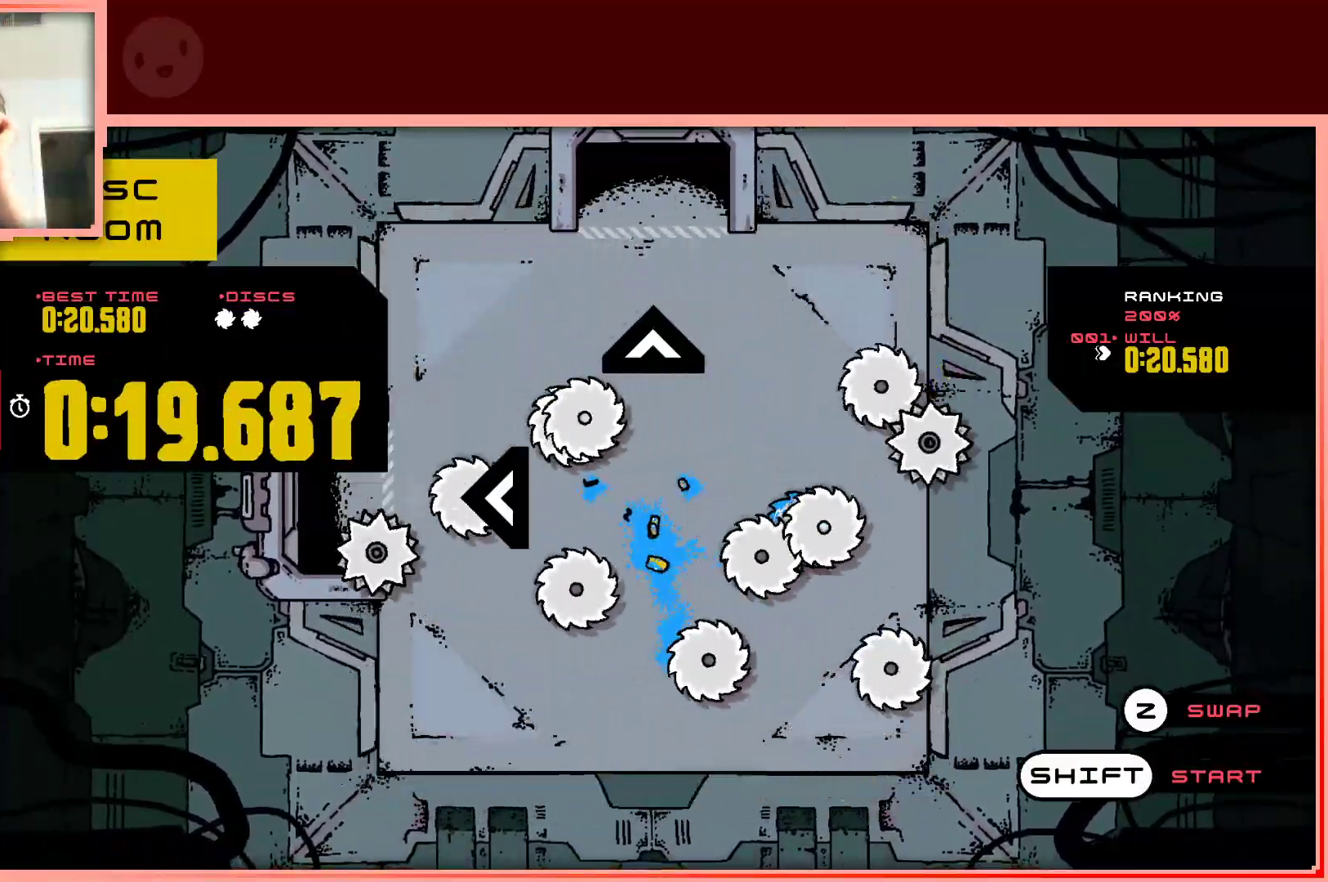
{"keys": [], "events": []}
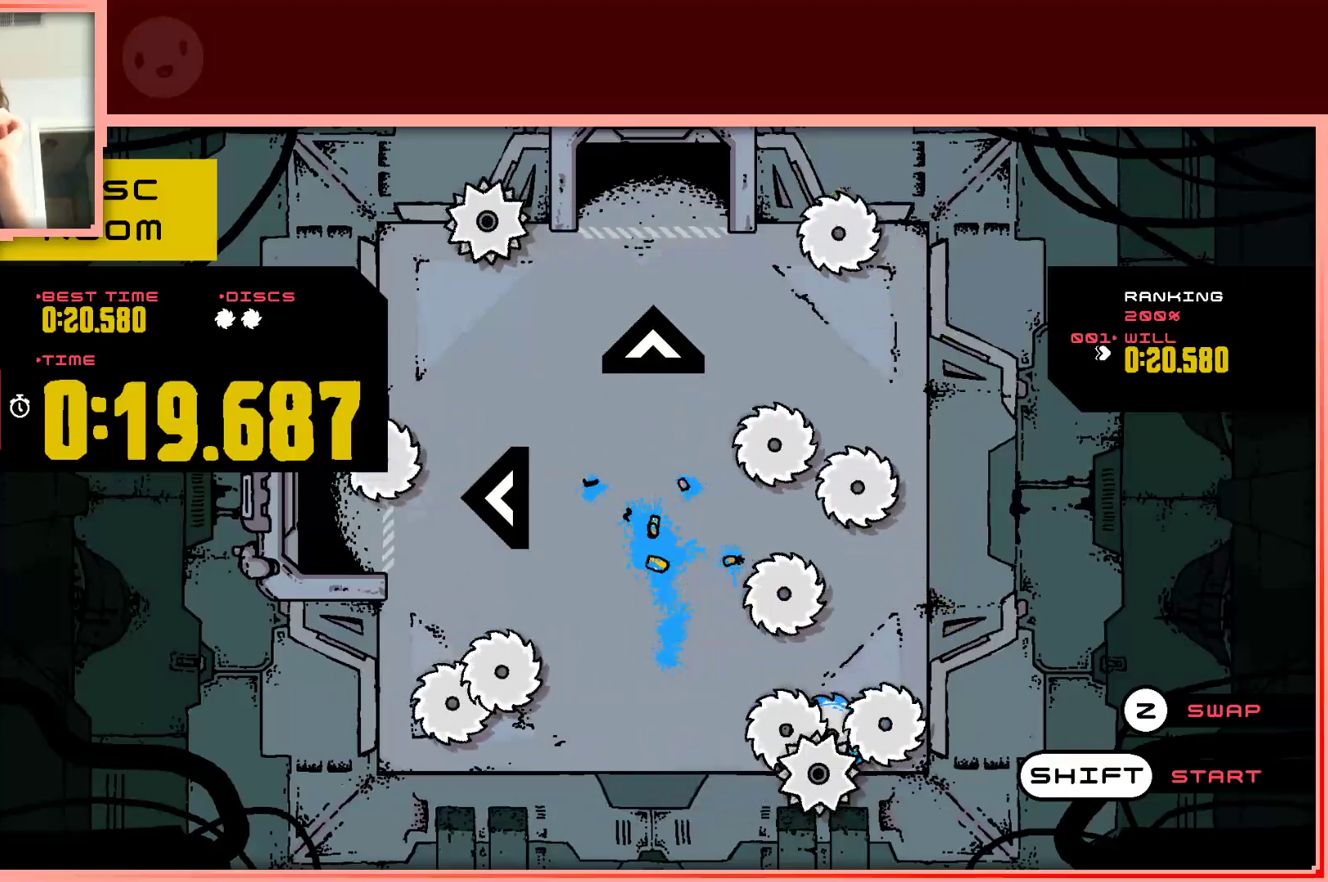
{"keys": [], "events": []}
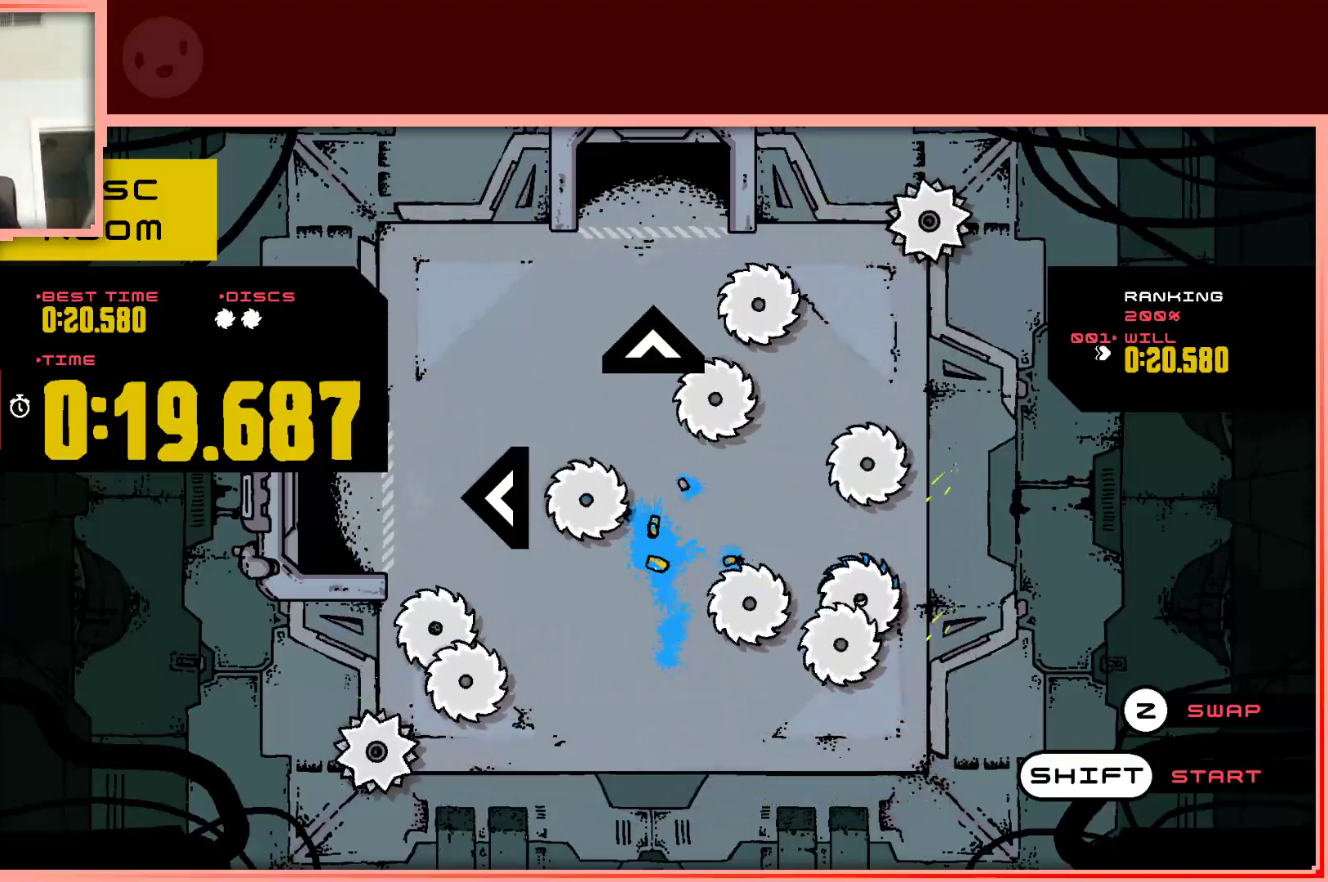
{"keys": [], "events": [[217, "left", "down"], [267, "left", "up"]]}
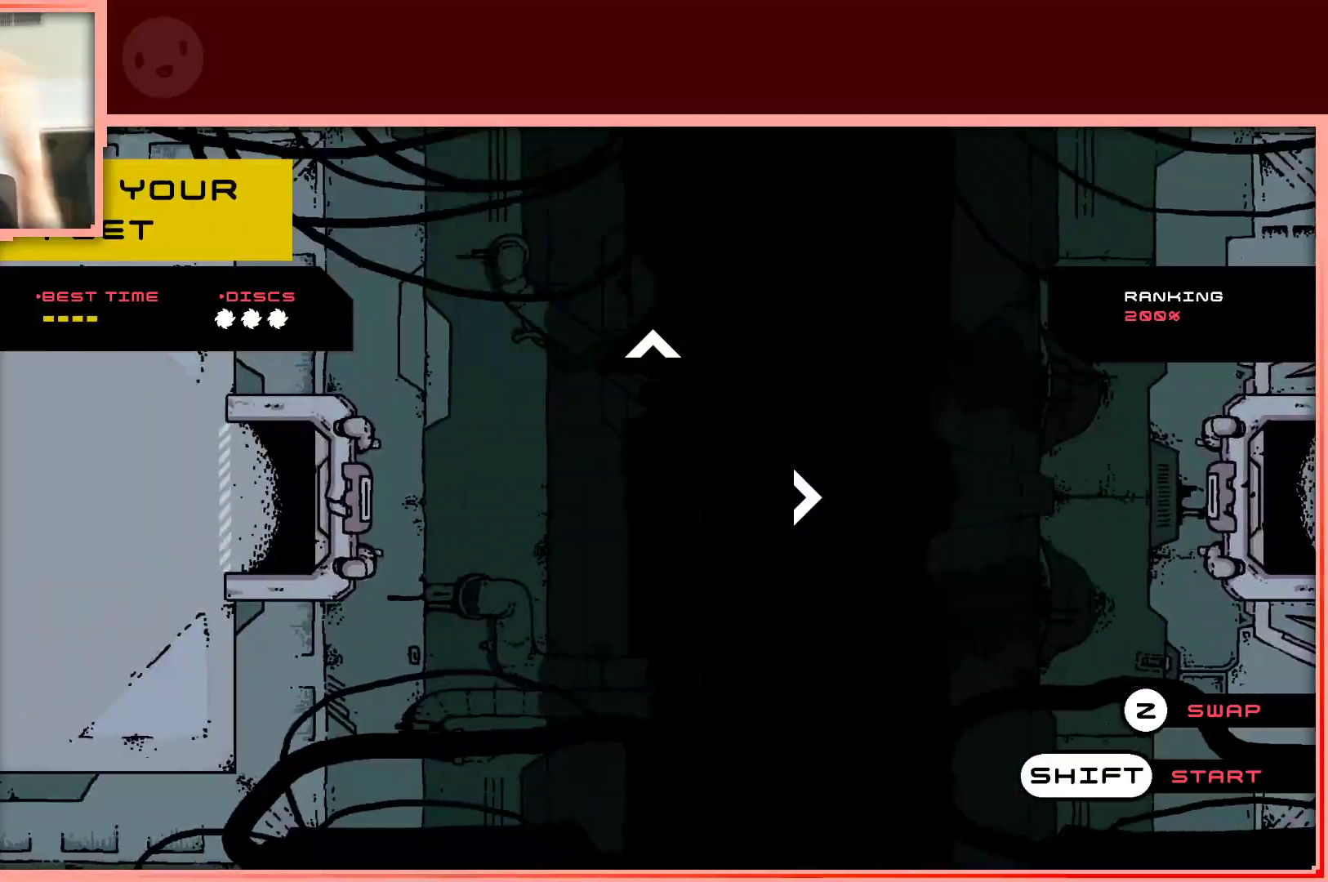
{"keys": [], "events": []}
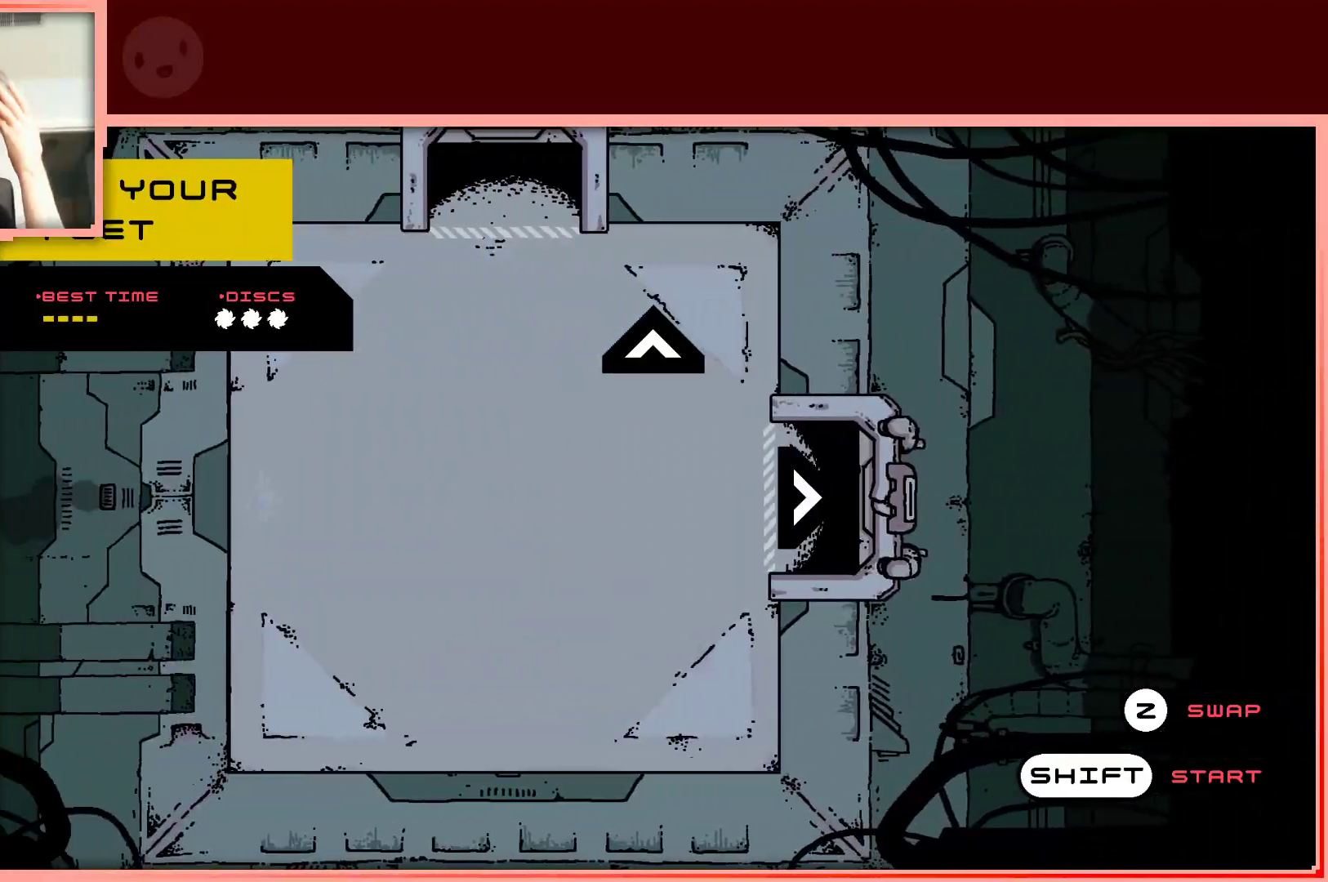
{"keys": [], "events": []}
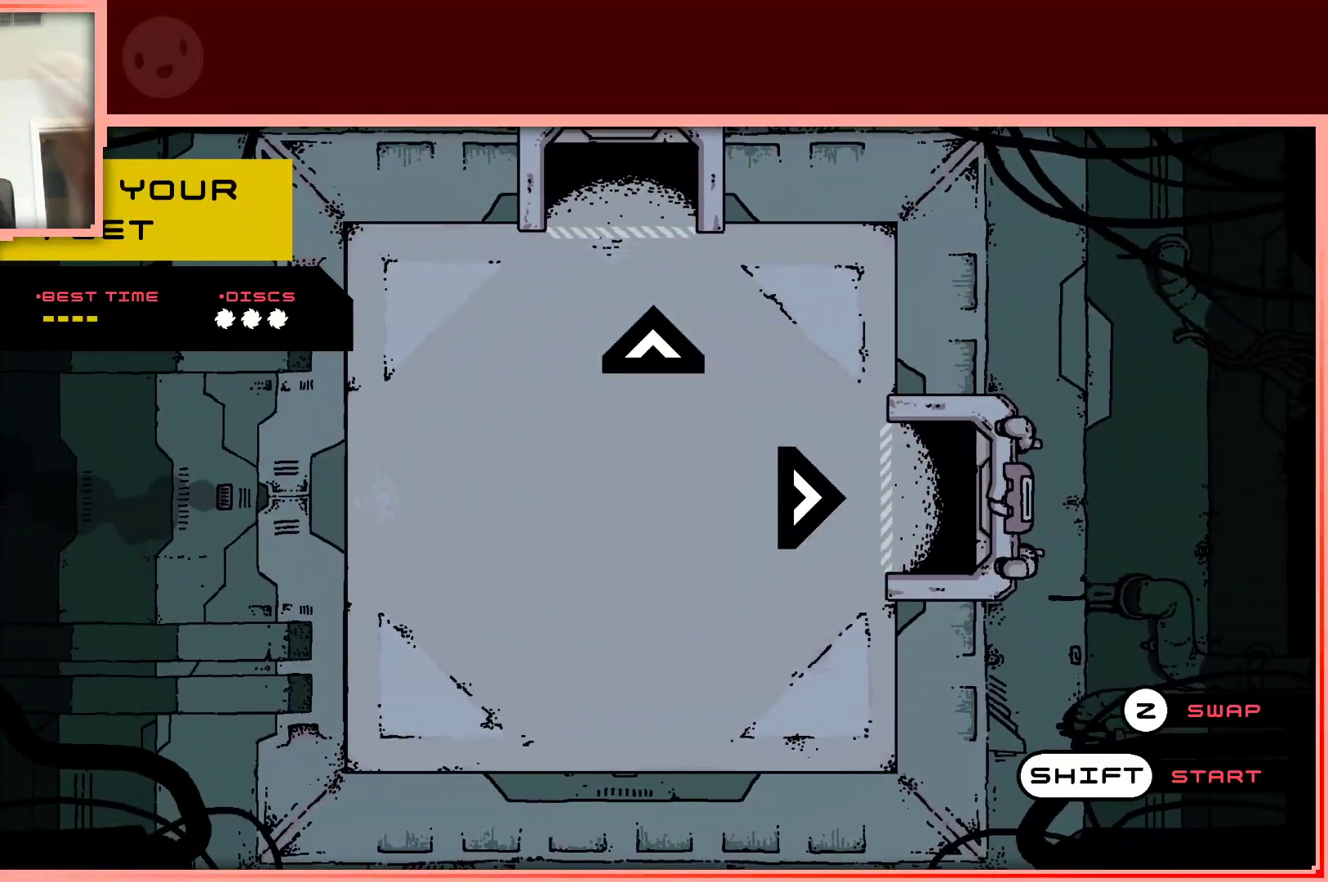
{"keys": [], "events": []}
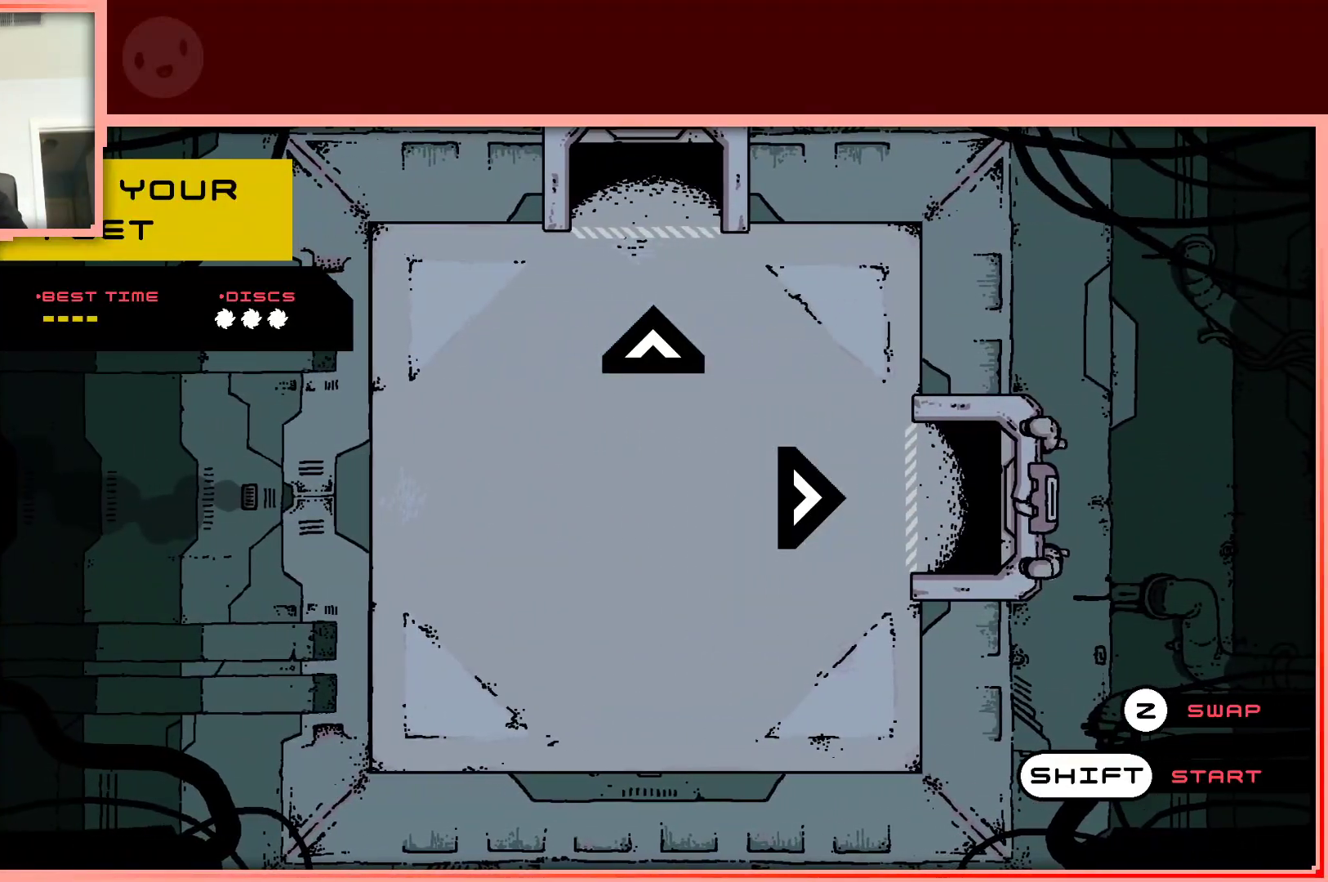
{"keys": [], "events": []}
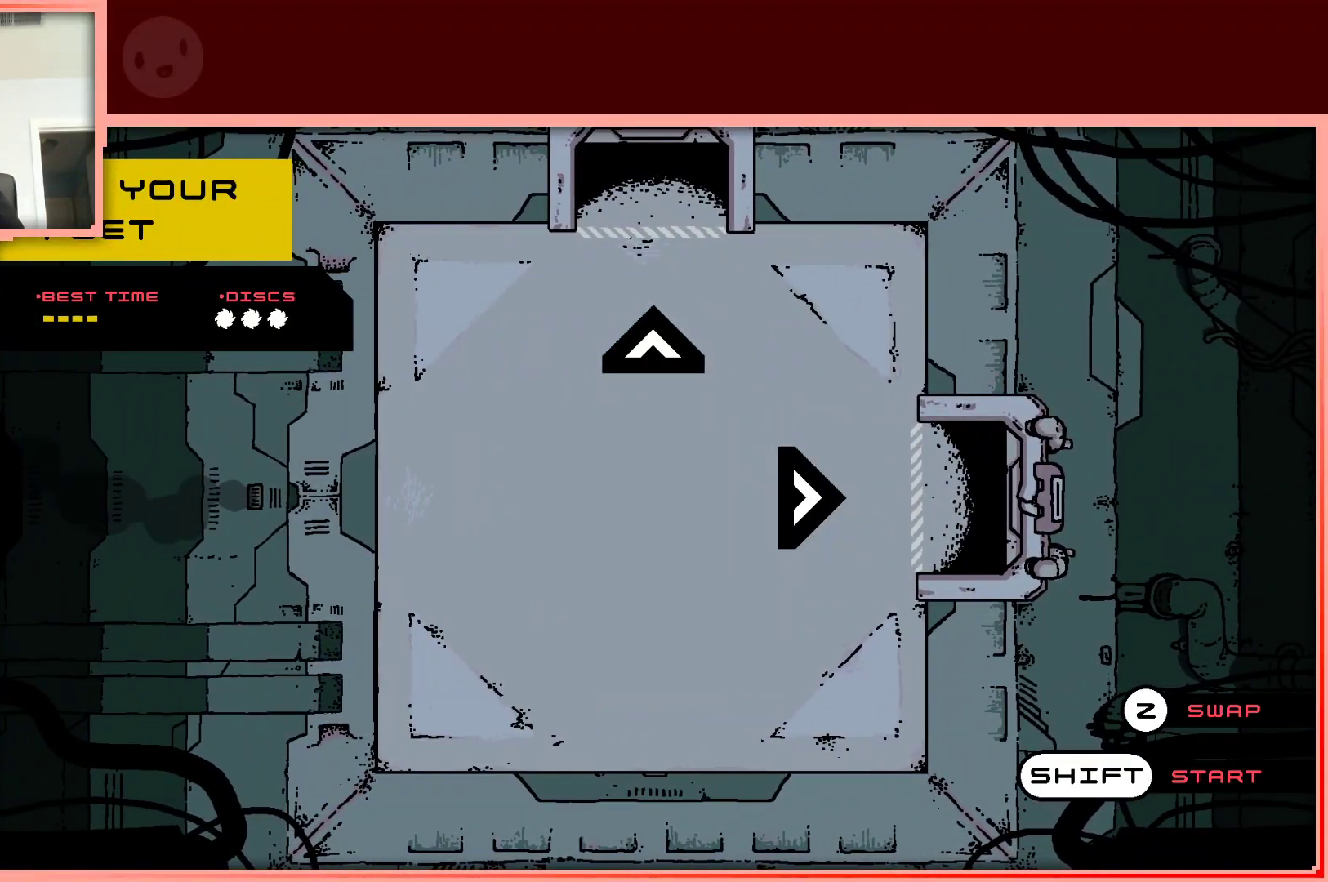
{"keys": [], "events": [[250, "shift", "down"], [350, "shift", "up"]]}
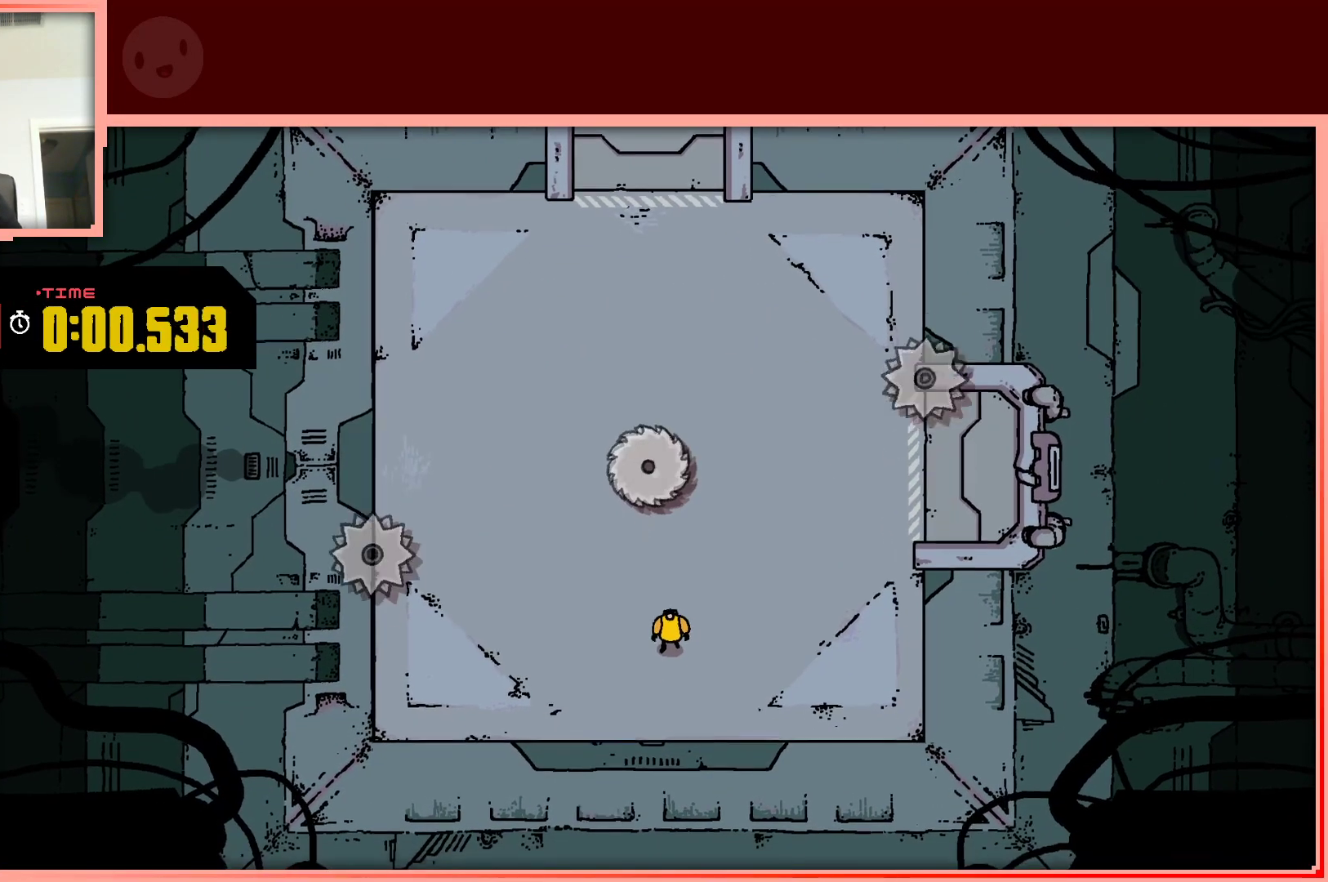
{"keys": [], "events": []}
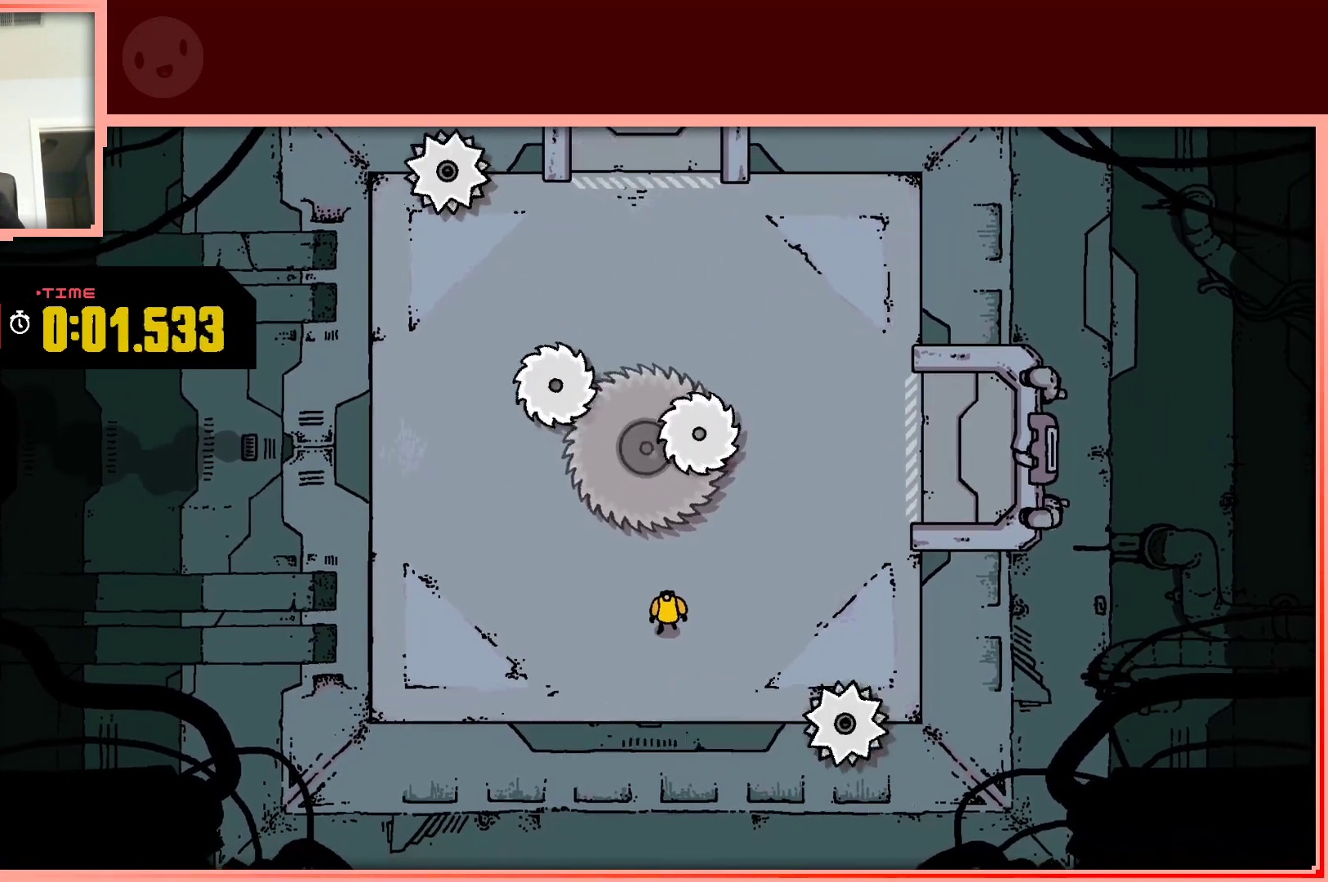
{"keys": ["right"], "events": [[200, "down", "down"], [333, "down", "up"], [467, "right", "down"]]}
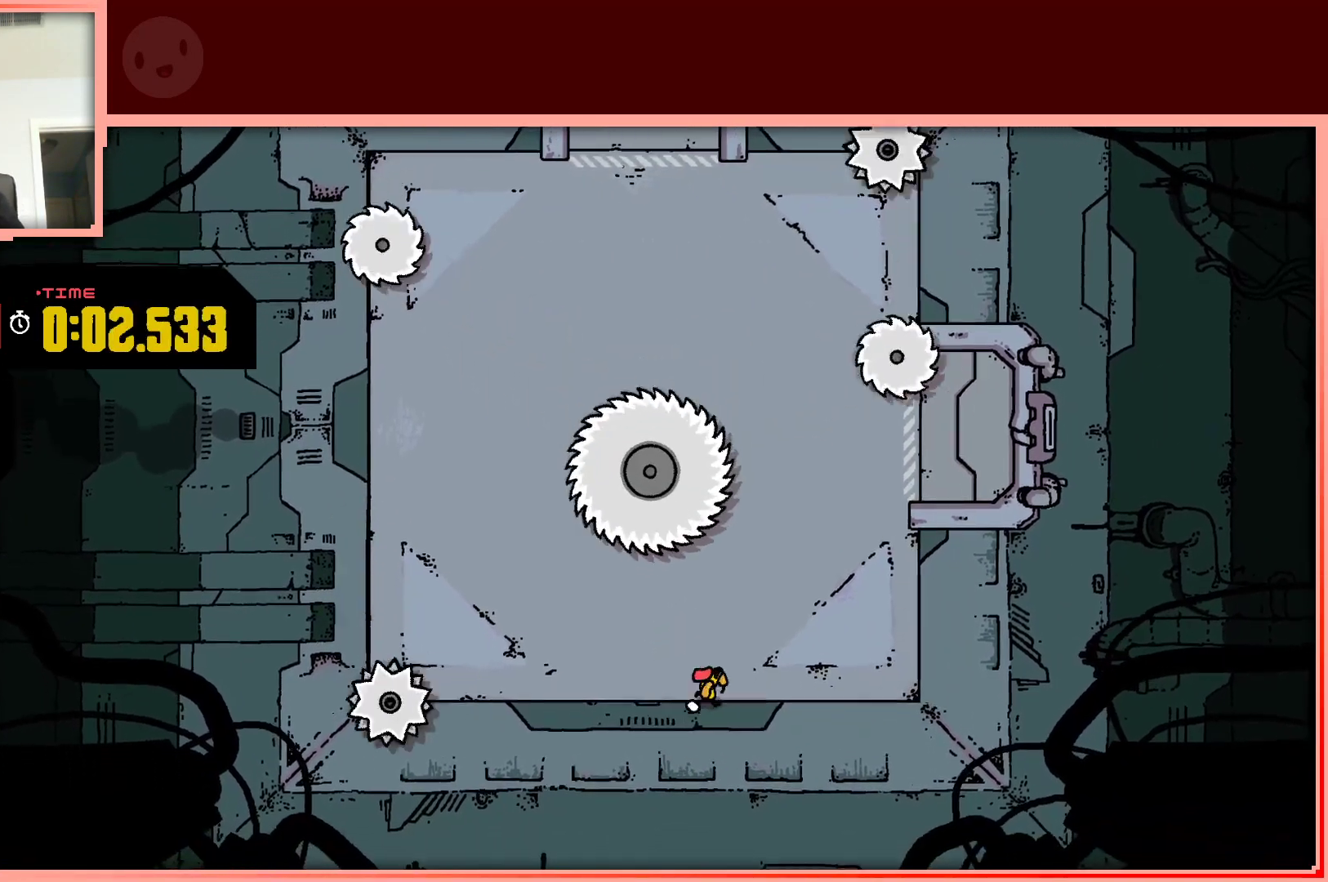
{"keys": ["up"], "events": [[117, "up", "down"], [300, "right", "up"], [300, "up", "up"], [450, "up", "down"]]}